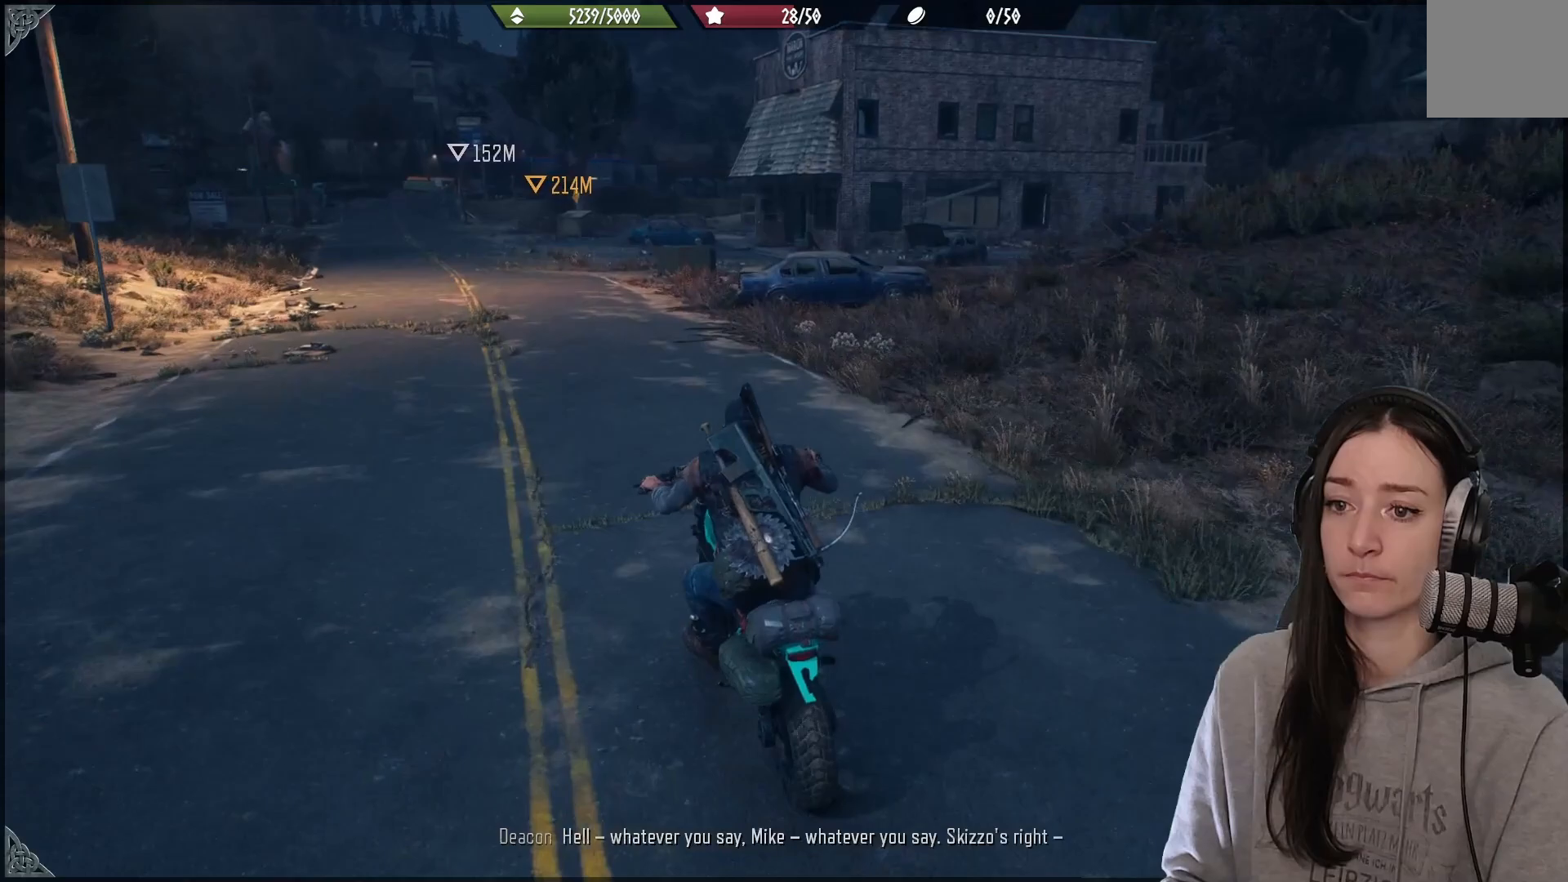
Gameplay with a controller (Xbox layout); each line is a JSON object with the inputs held at the frame after it. "events" lists button and stick changes between this image and that frame as [ms after this image, input, new state], when the widget could be followed in between.
{"buttons": ["R2"], "left_stick": "center", "right_stick": "up-left", "events": []}
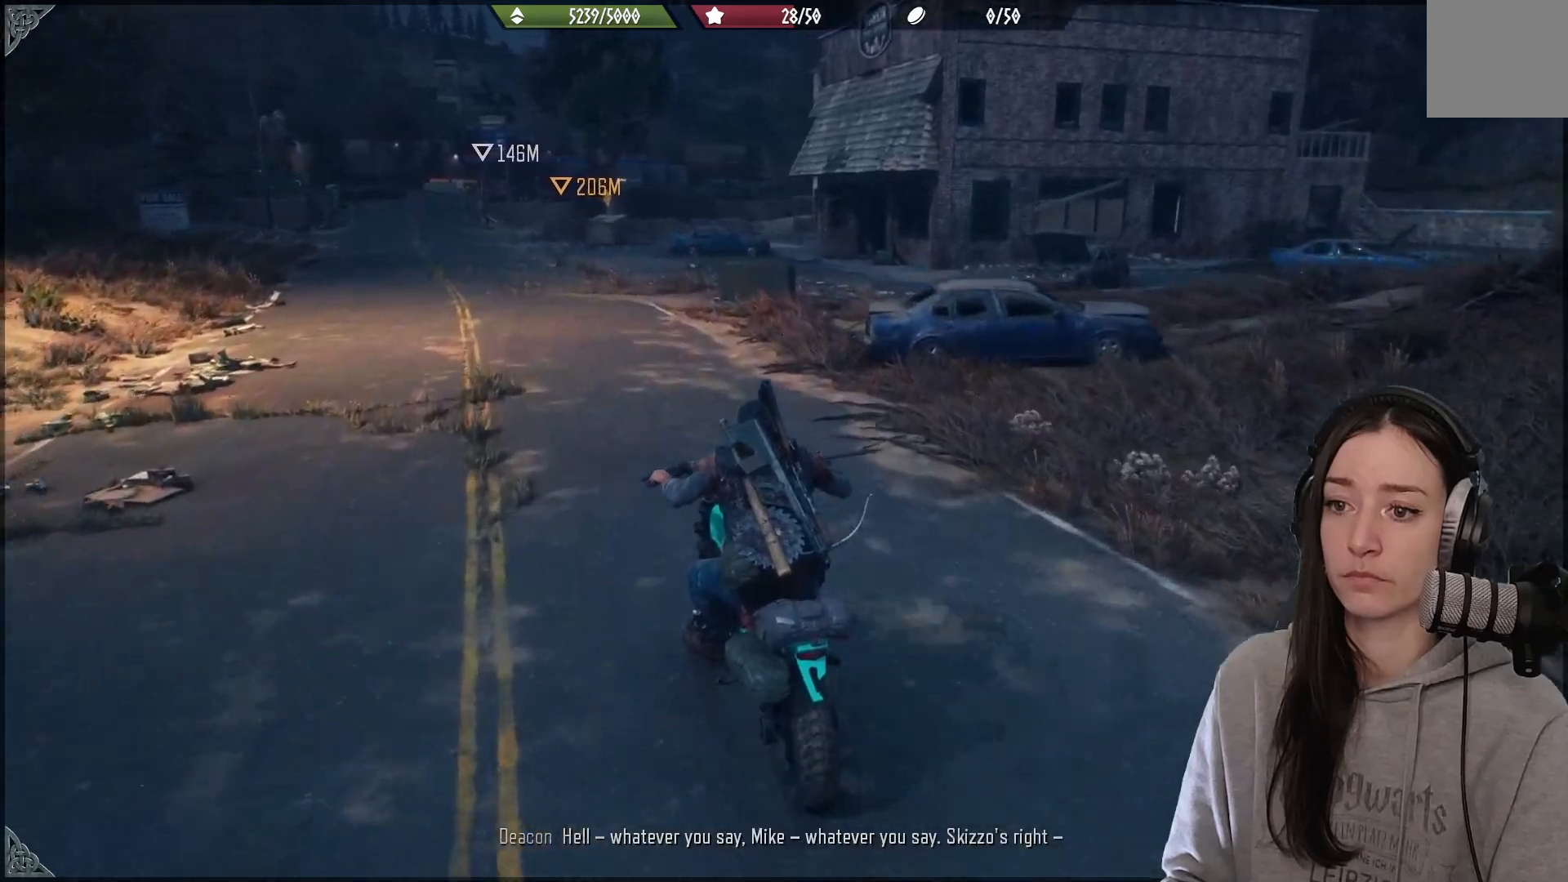
{"buttons": ["R2"], "left_stick": "center", "right_stick": "up-left", "events": [[200, "left_stick", "left"], [400, "left_stick", "center"]]}
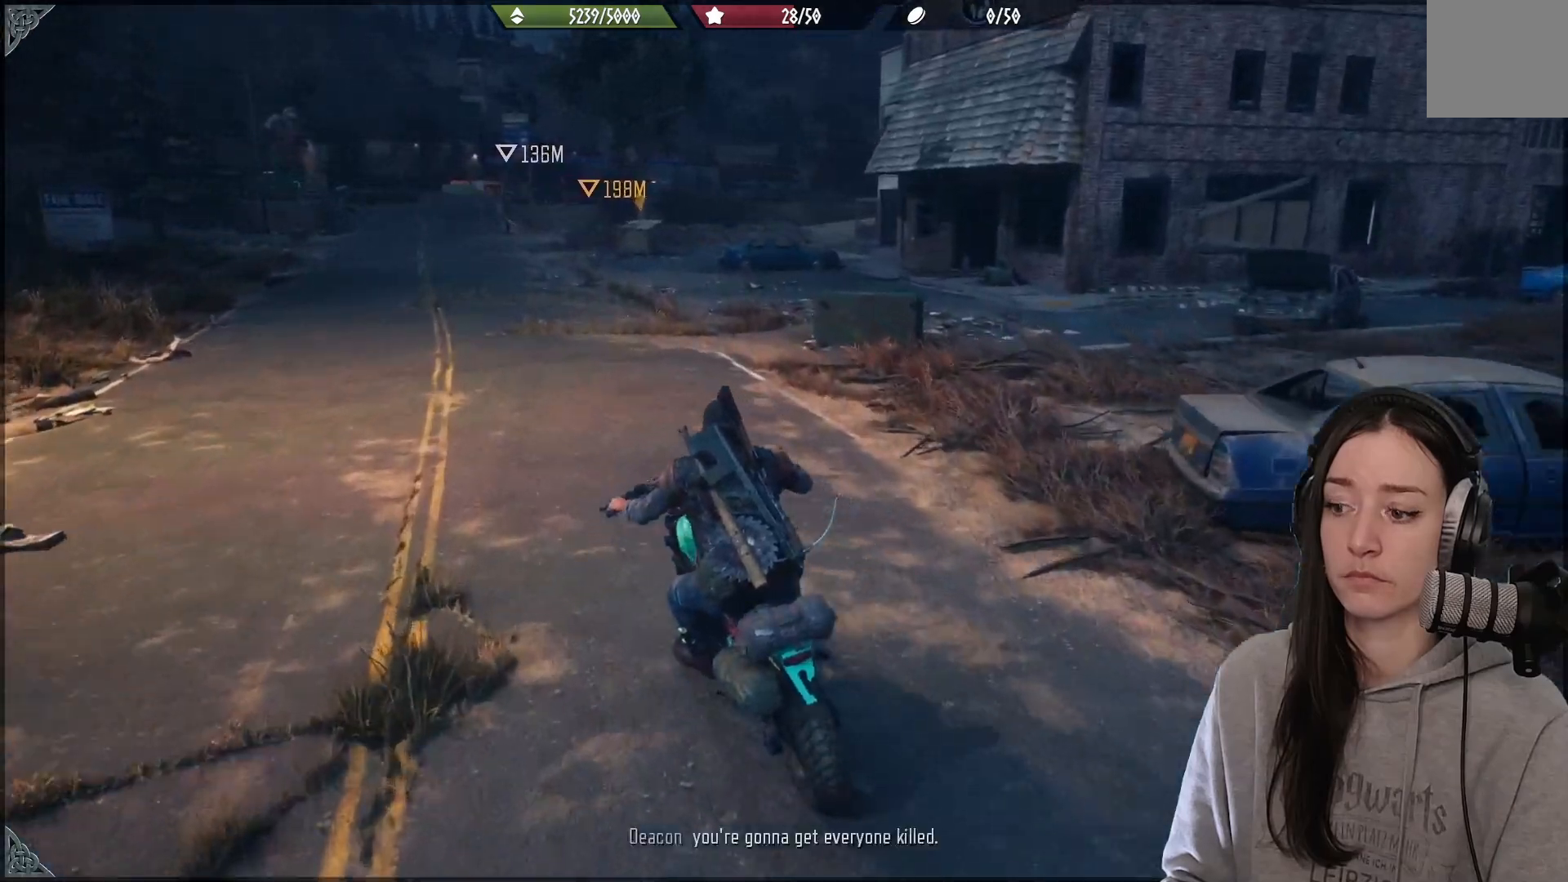
{"buttons": ["R2"], "left_stick": "center", "right_stick": "up-left", "events": []}
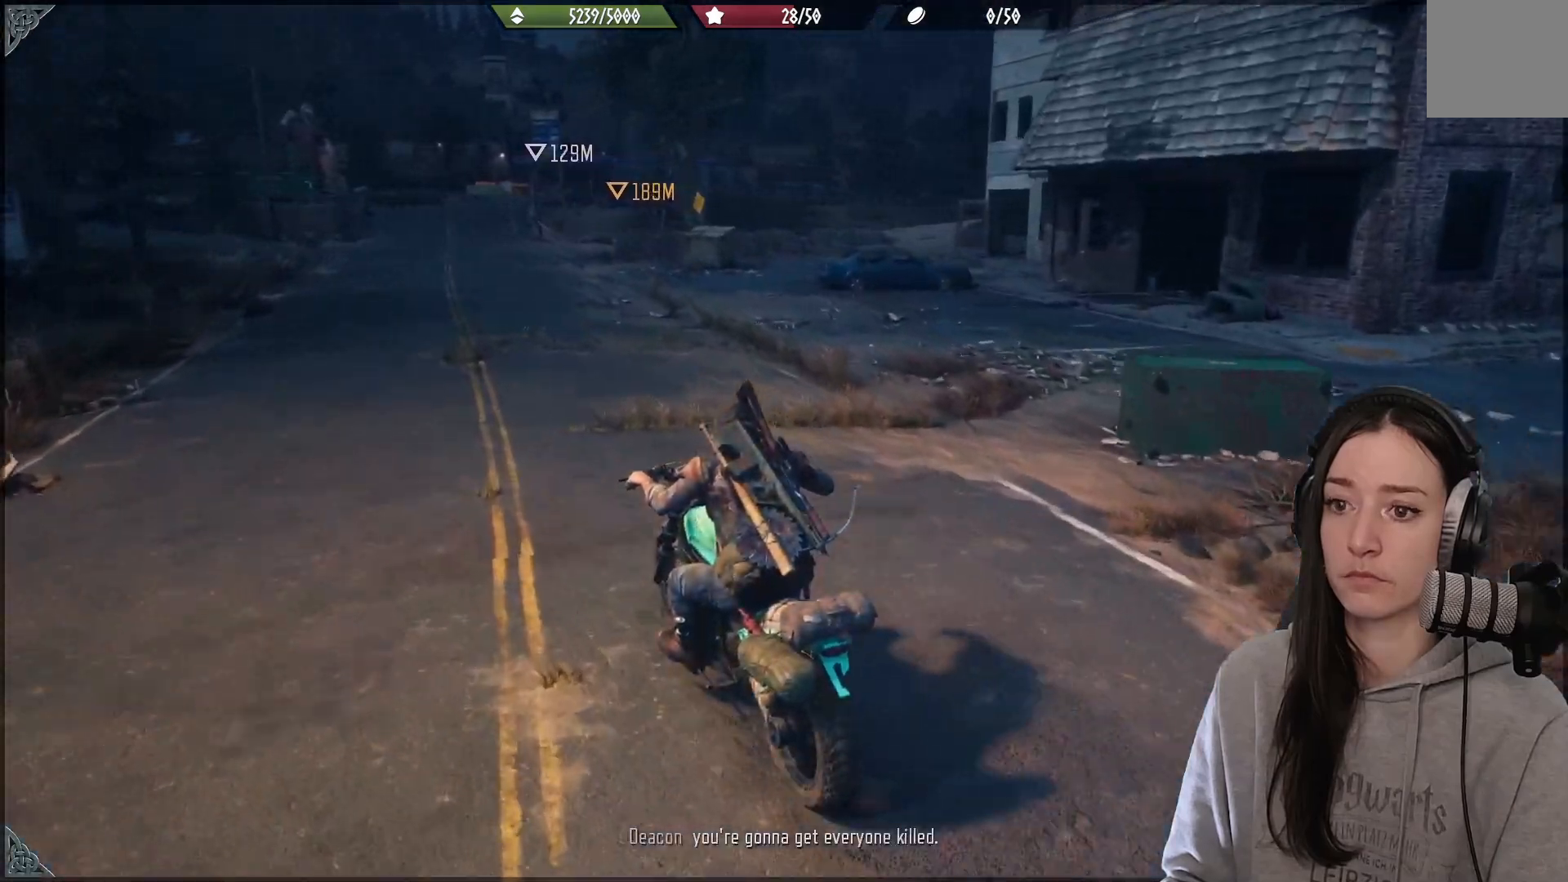
{"buttons": [], "left_stick": "right", "right_stick": "center", "events": [[33, "right_stick", "center"], [300, "R2", "up"], [300, "left_stick", "right"]]}
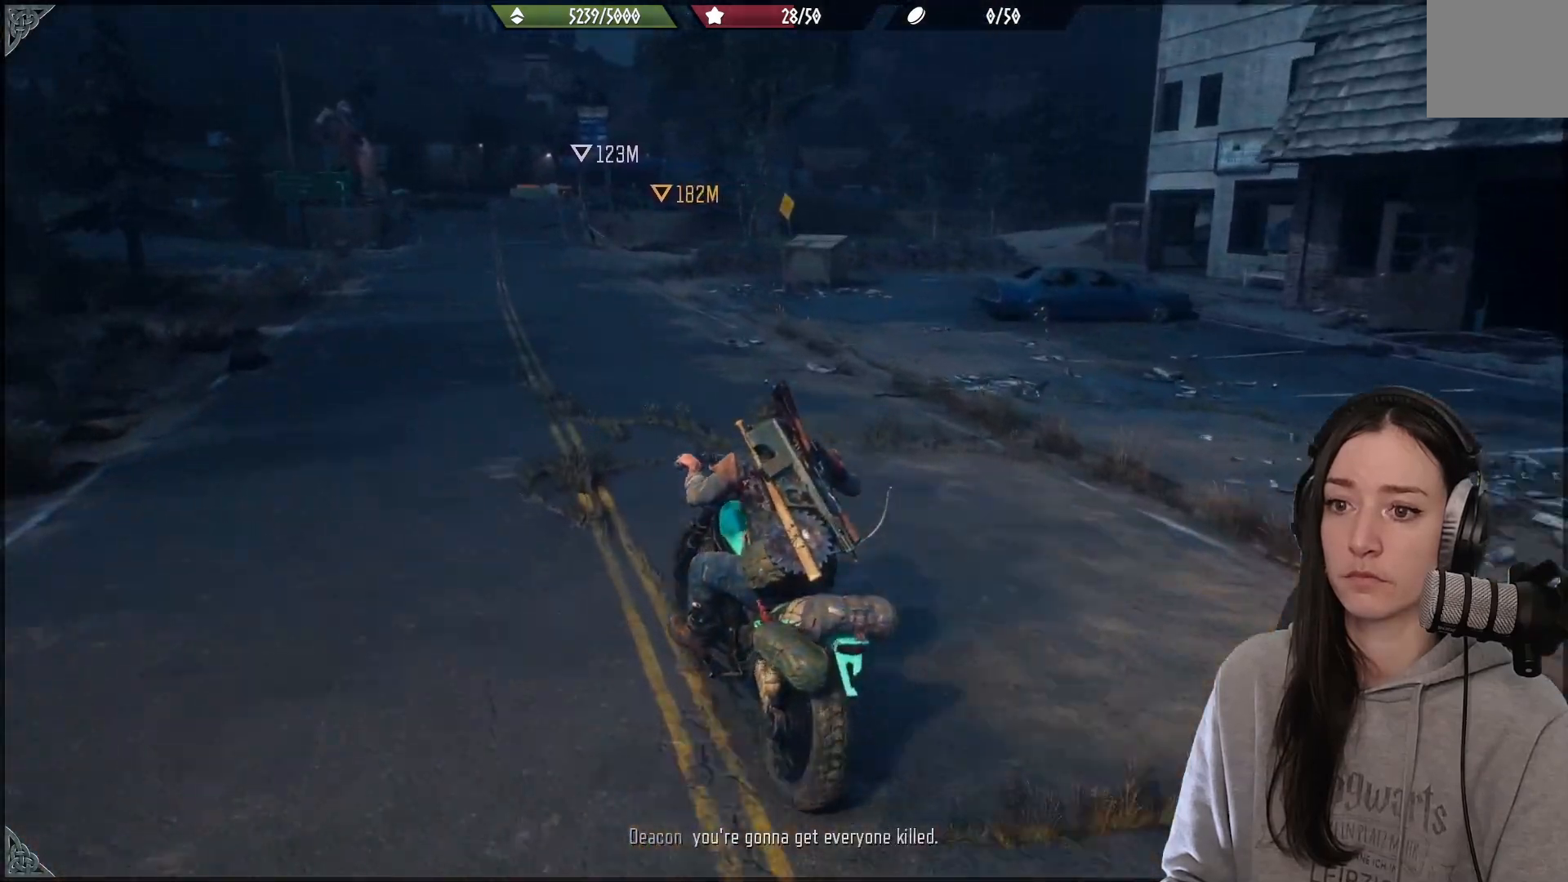
{"buttons": [], "left_stick": "center", "right_stick": "center", "events": [[33, "left_stick", "center"]]}
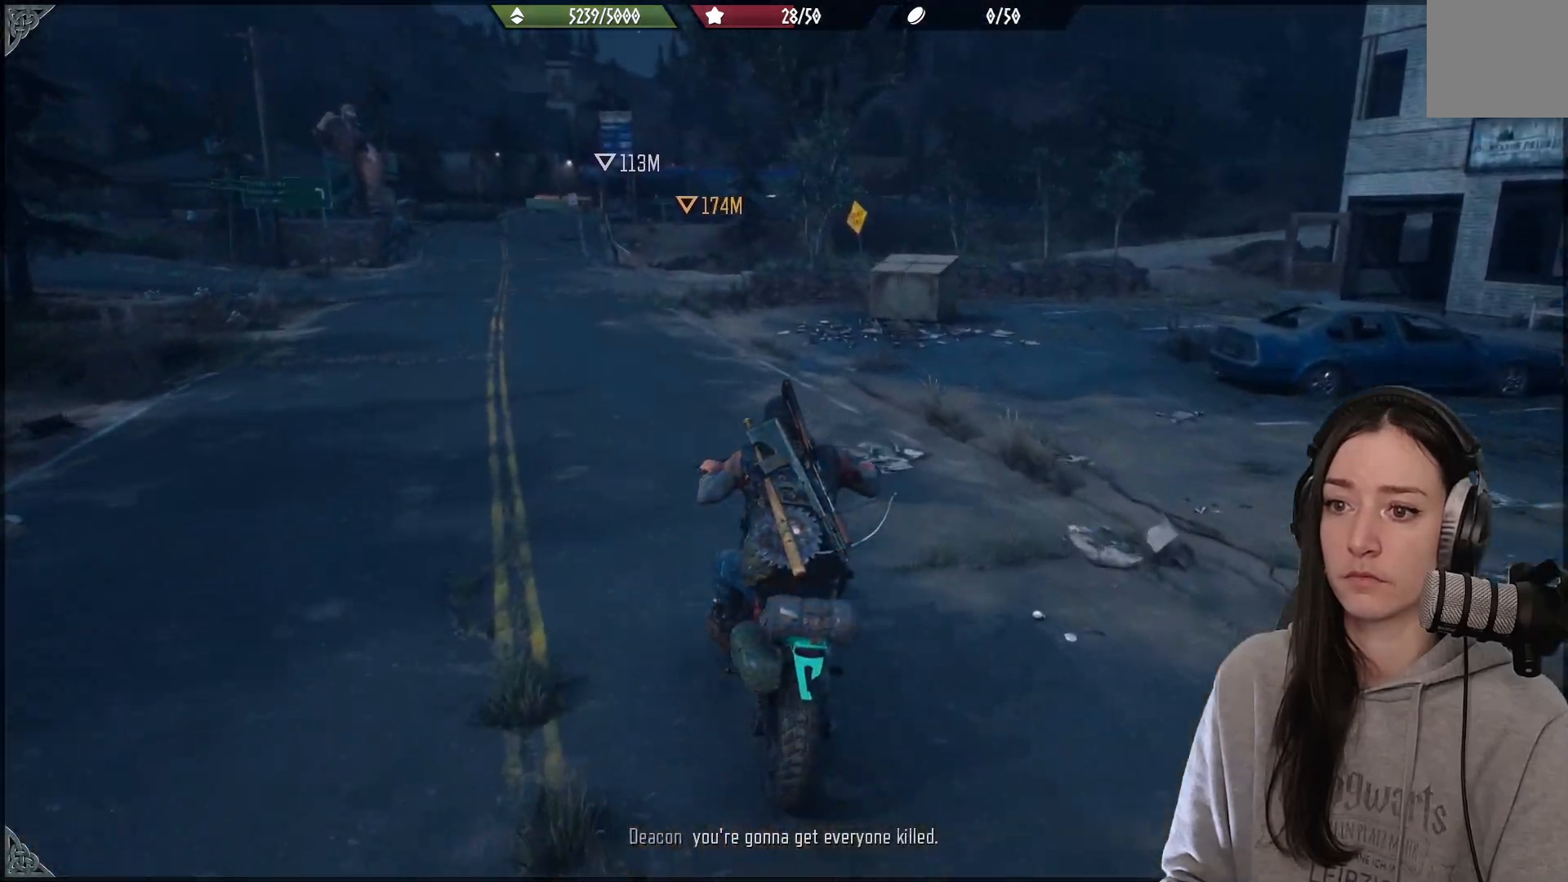
{"buttons": [], "left_stick": "center", "right_stick": "center", "events": []}
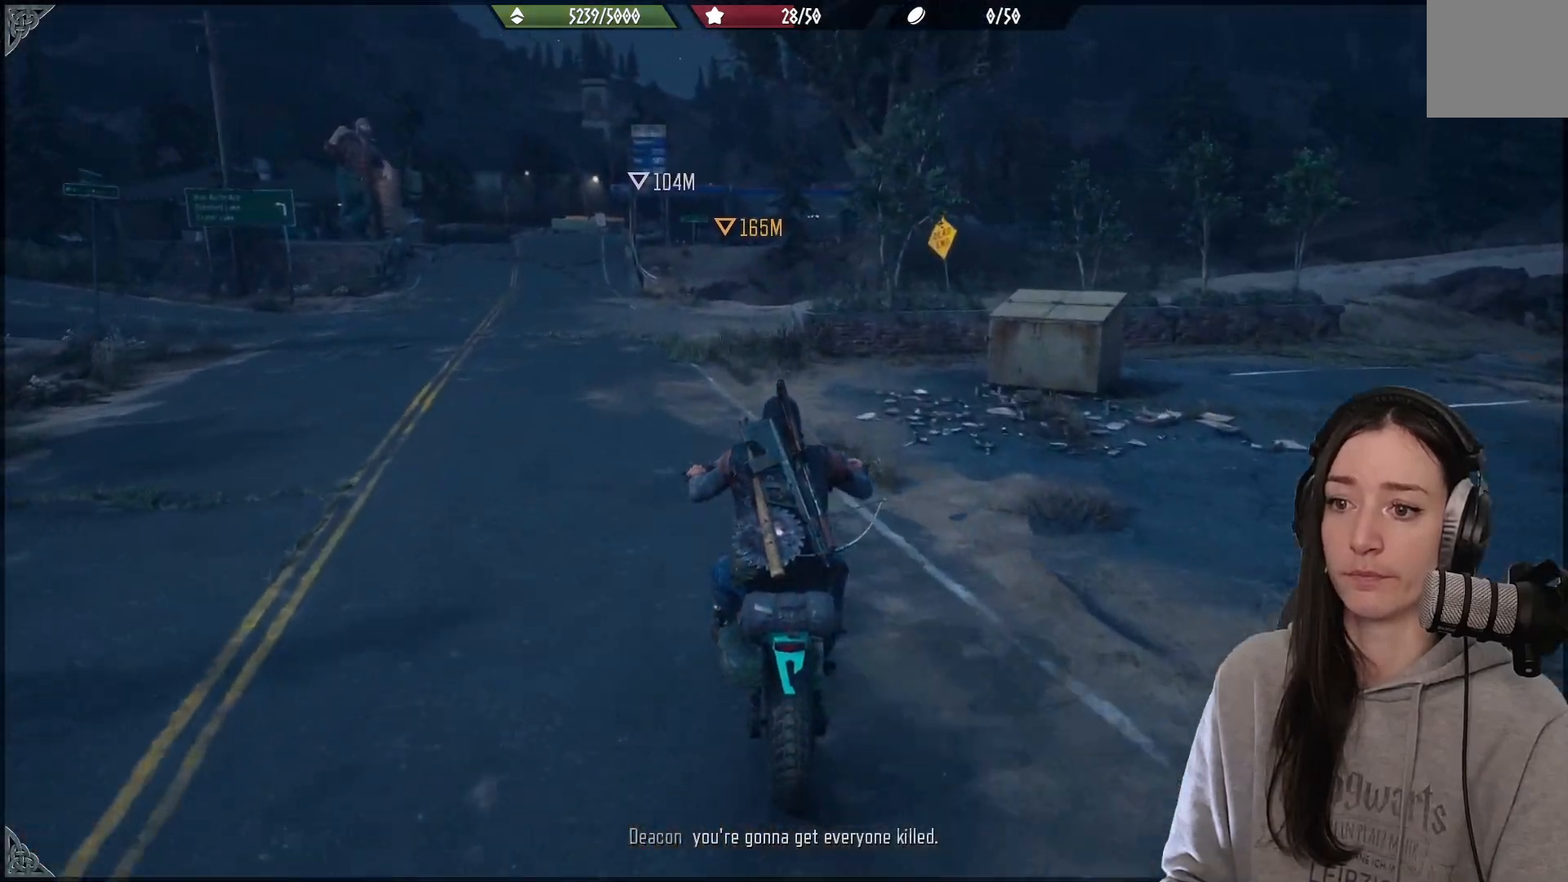
{"buttons": [], "left_stick": "center", "right_stick": "center", "events": []}
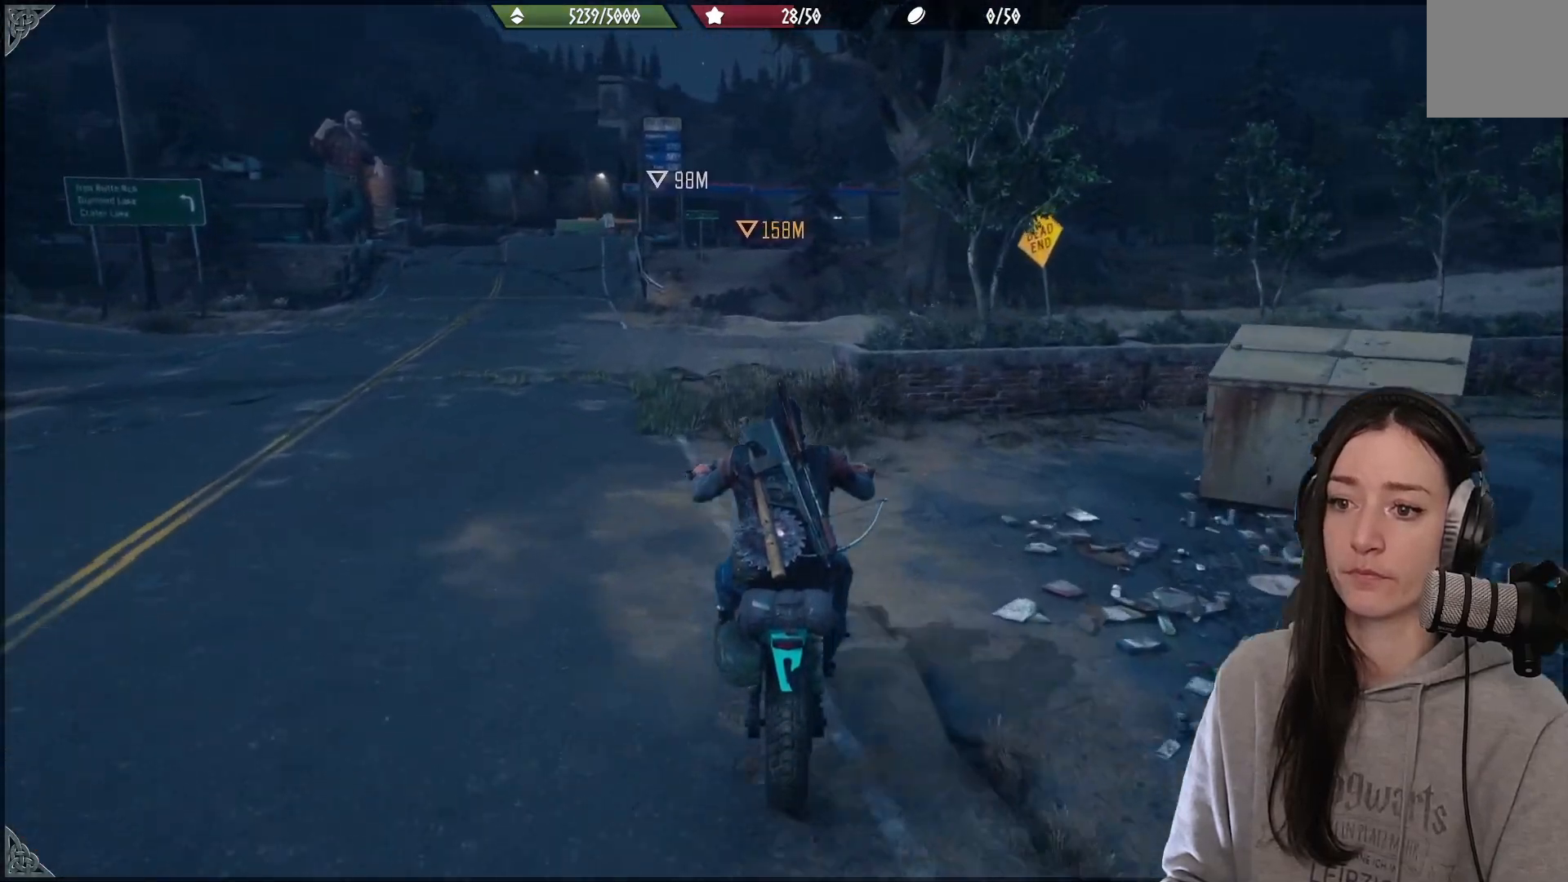
{"buttons": ["R2"], "left_stick": "center", "right_stick": "center", "events": [[267, "R2", "down"], [300, "left_stick", "right"], [483, "left_stick", "center"]]}
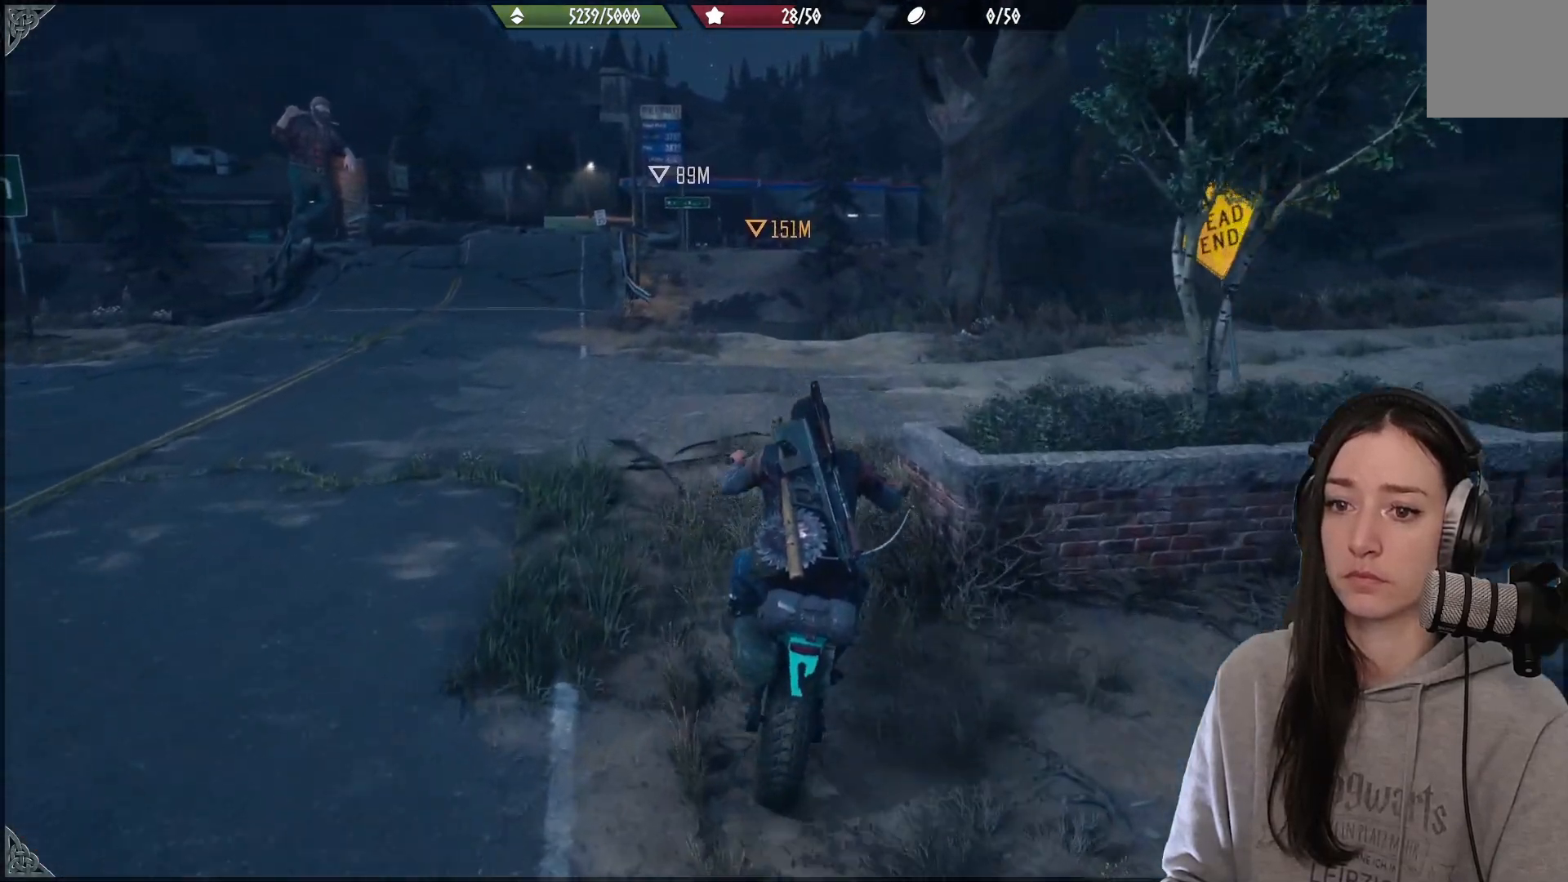
{"buttons": [], "left_stick": "center", "right_stick": "center"}
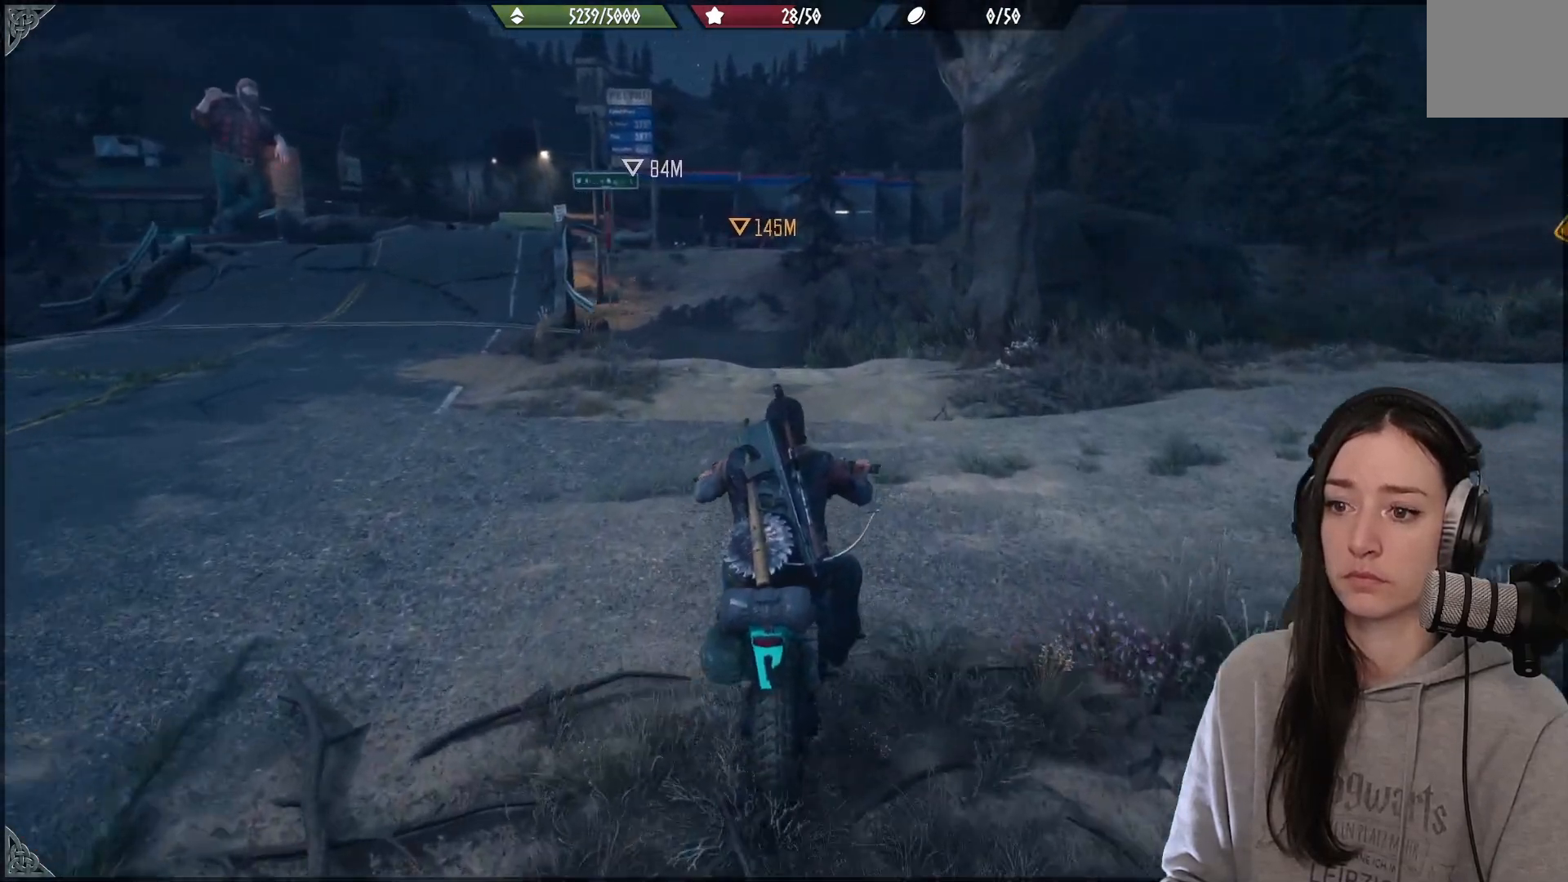
{"buttons": [], "left_stick": "left", "right_stick": "center", "events": [[383, "left_stick", "left"]]}
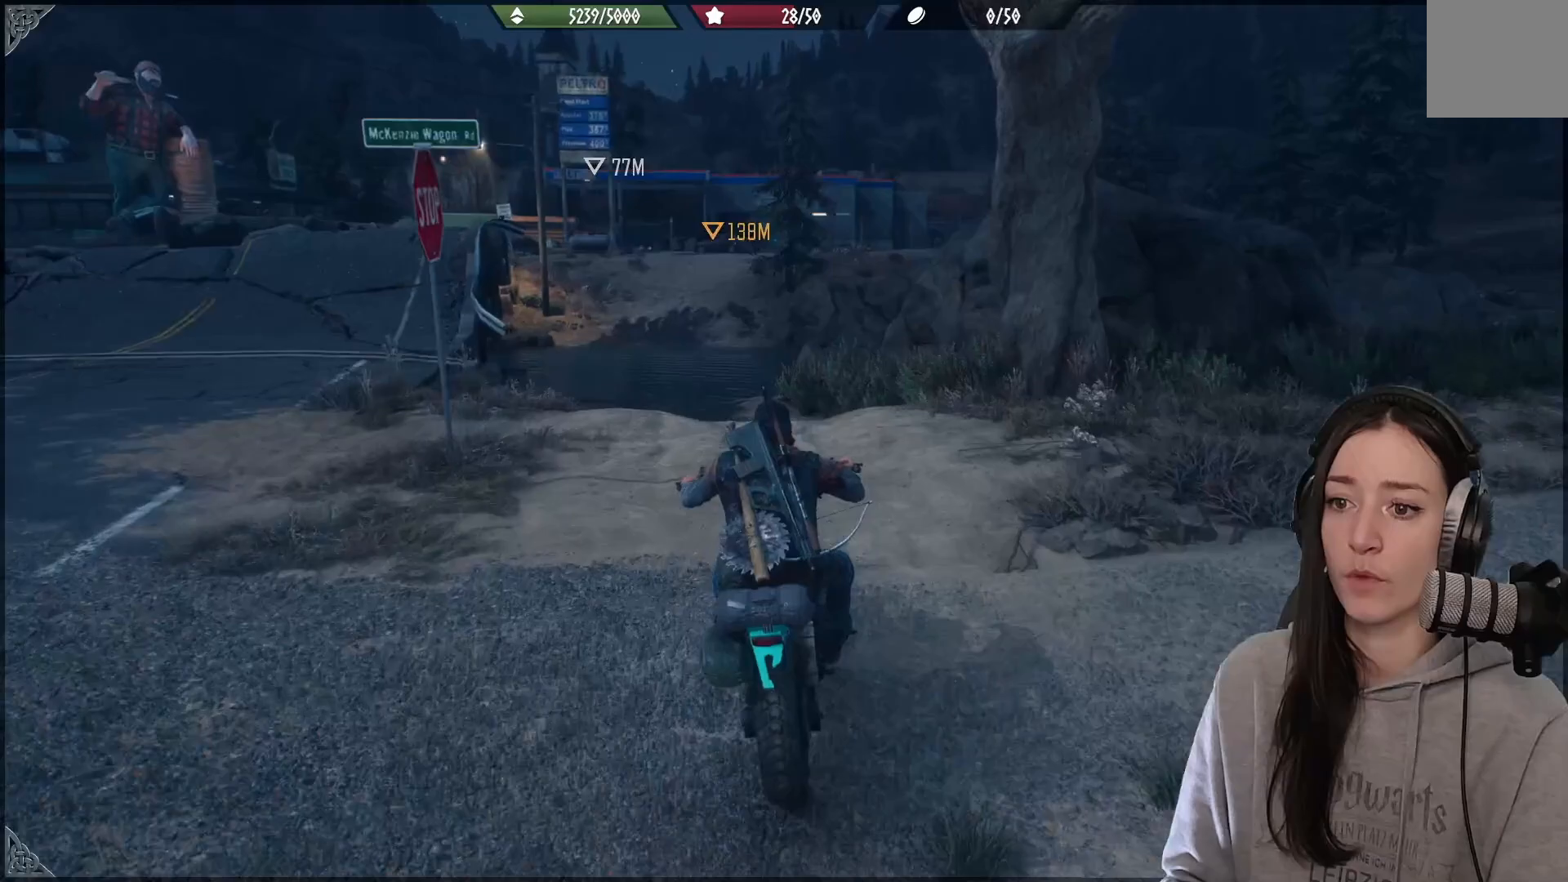
{"buttons": ["R2"], "left_stick": "left", "right_stick": "center", "events": [[50, "left_stick", "center"], [417, "R2", "down"], [417, "left_stick", "left"]]}
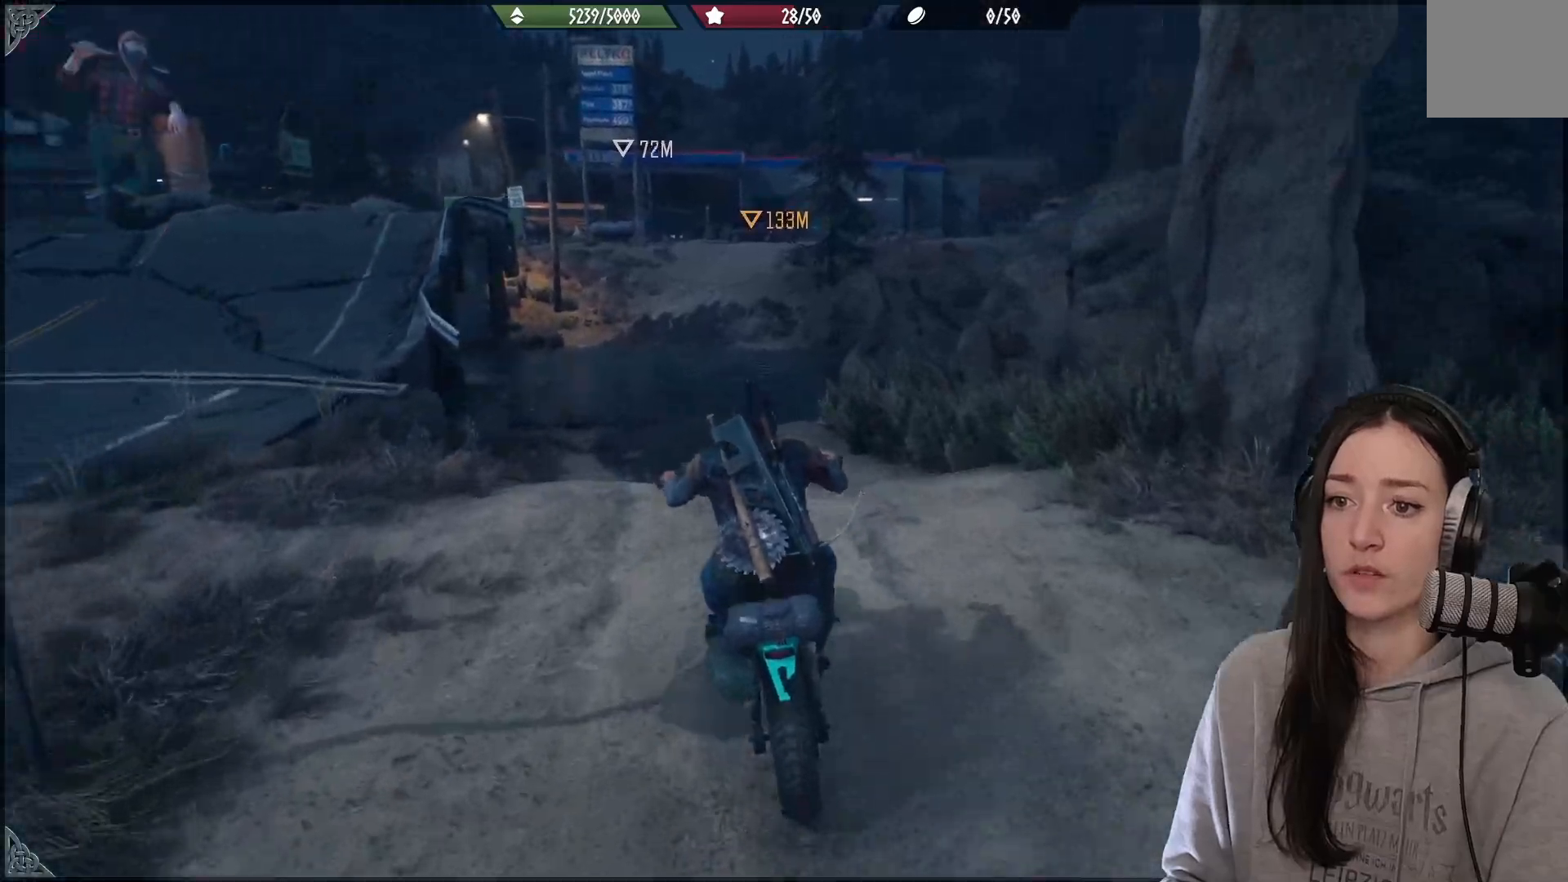
{"buttons": ["R2"], "left_stick": "center", "right_stick": "center", "events": [[67, "left_stick", "center"]]}
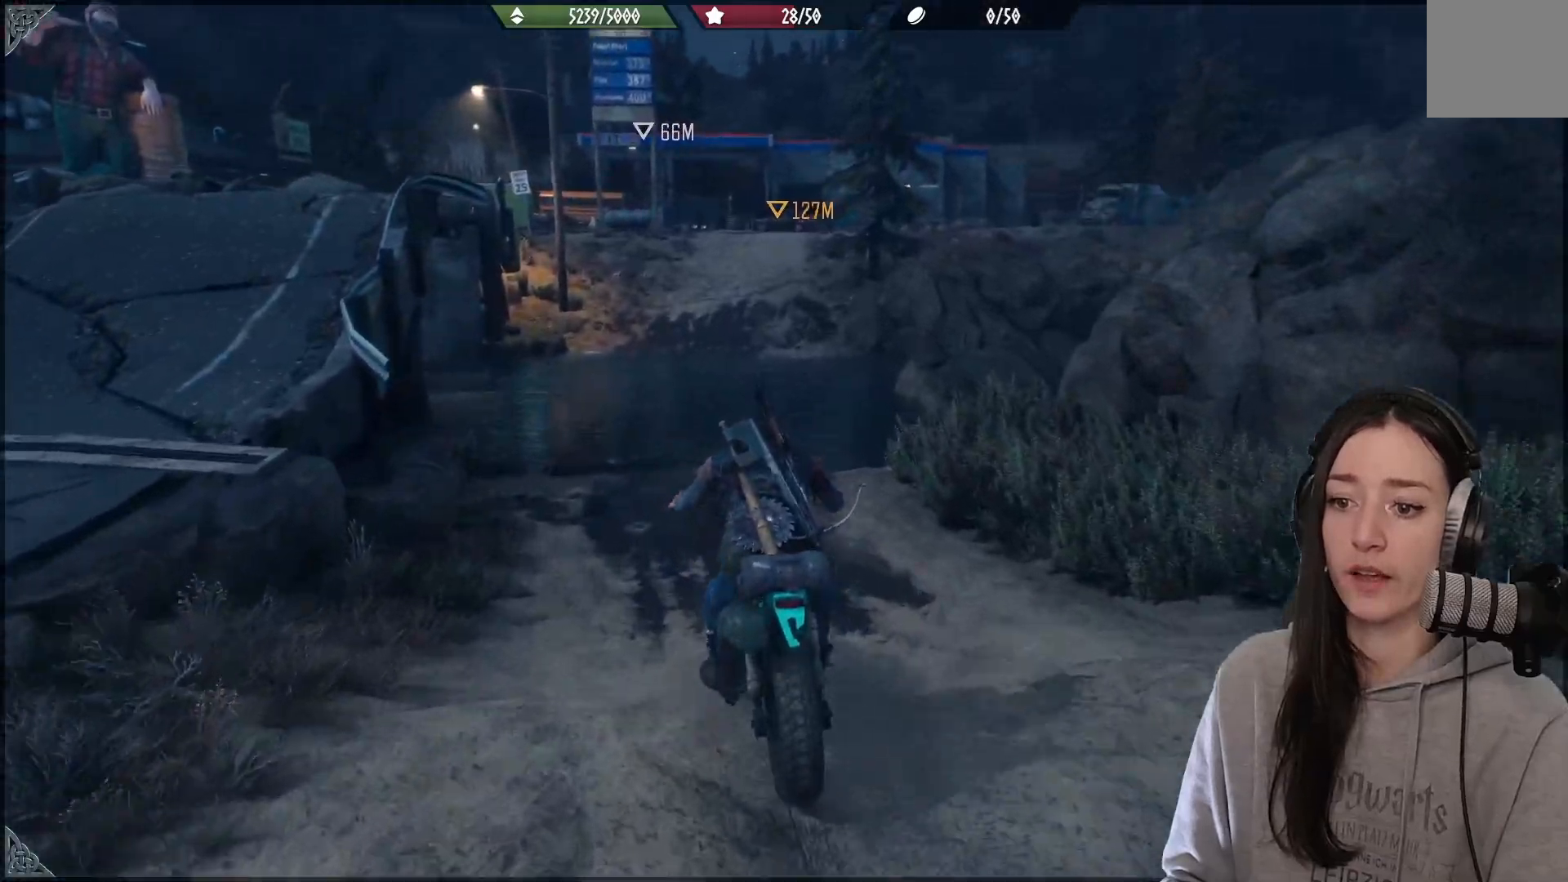
{"buttons": ["R2"], "left_stick": "center", "right_stick": "center", "events": []}
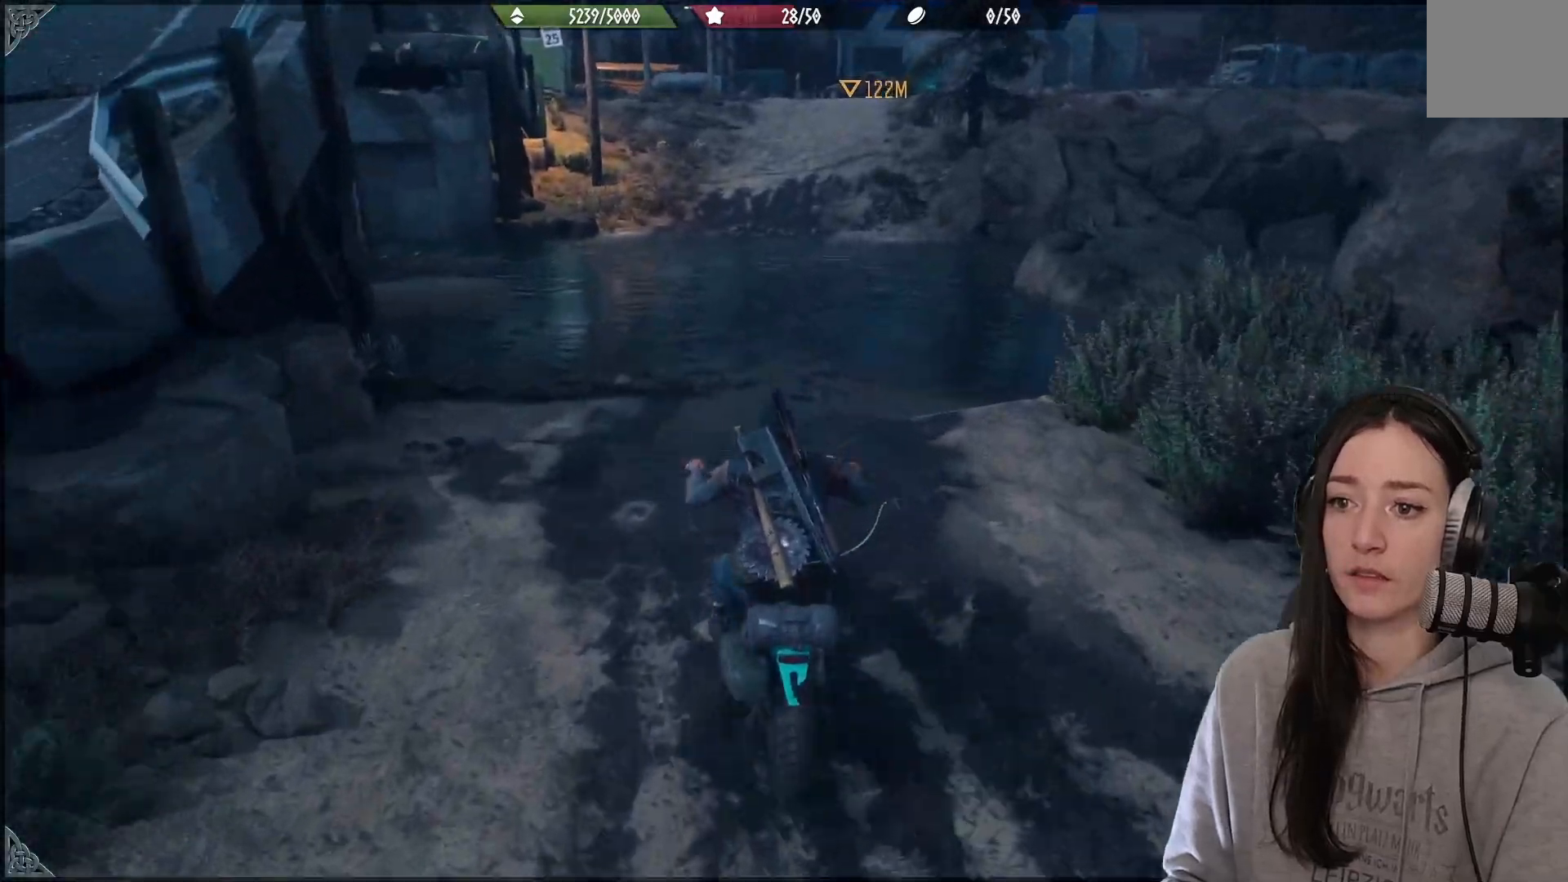
{"buttons": ["R2"], "left_stick": "center", "right_stick": "center", "events": [[83, "left_stick", "up-right"], [267, "left_stick", "center"]]}
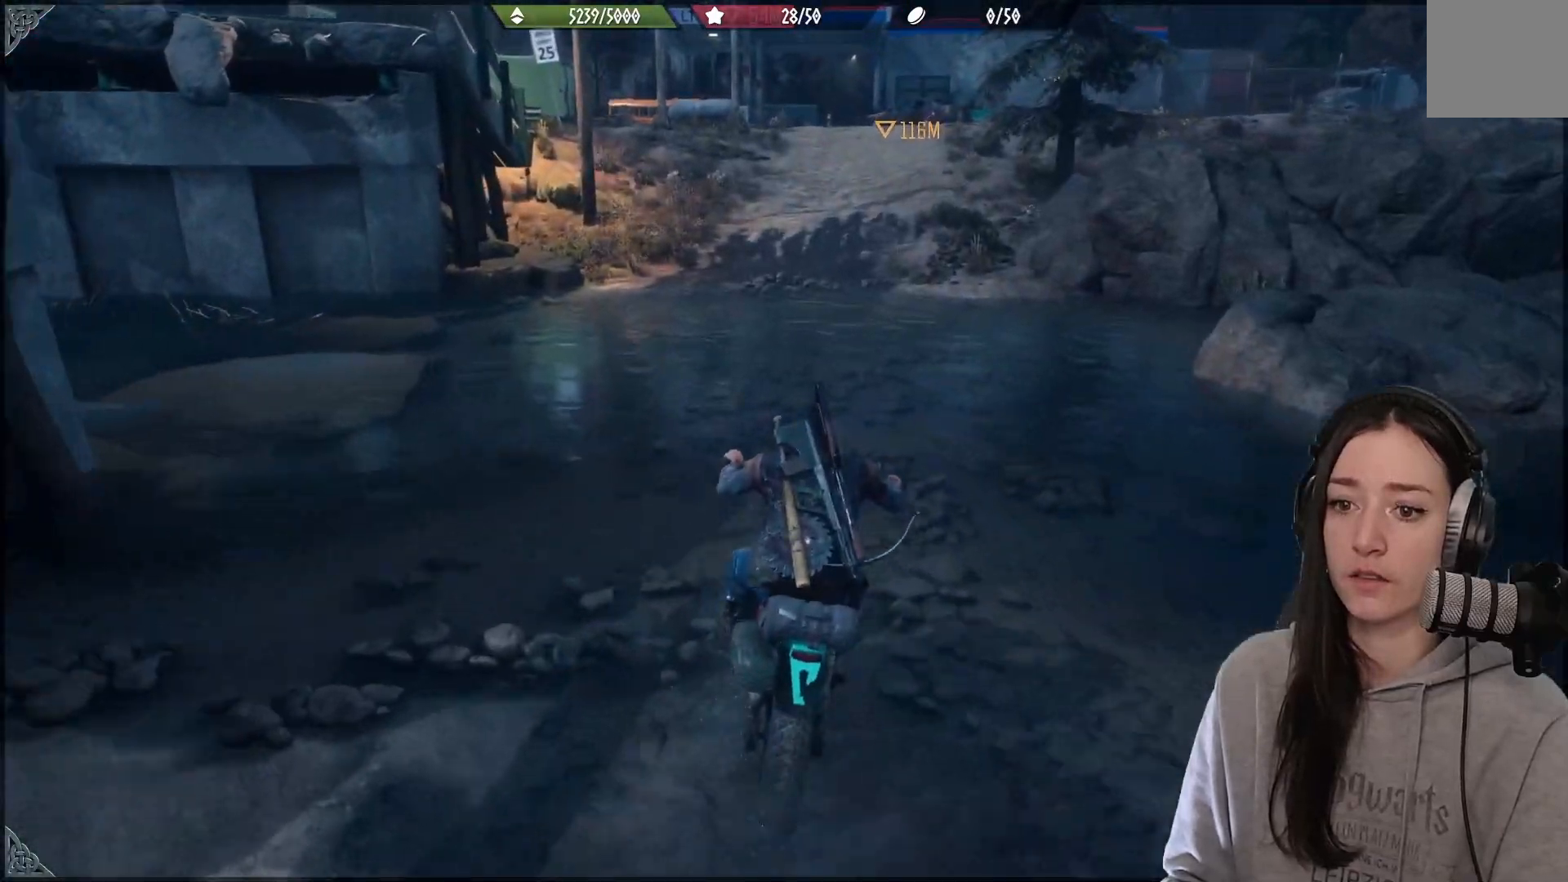
{"buttons": ["R2"], "left_stick": "center", "right_stick": "center", "events": []}
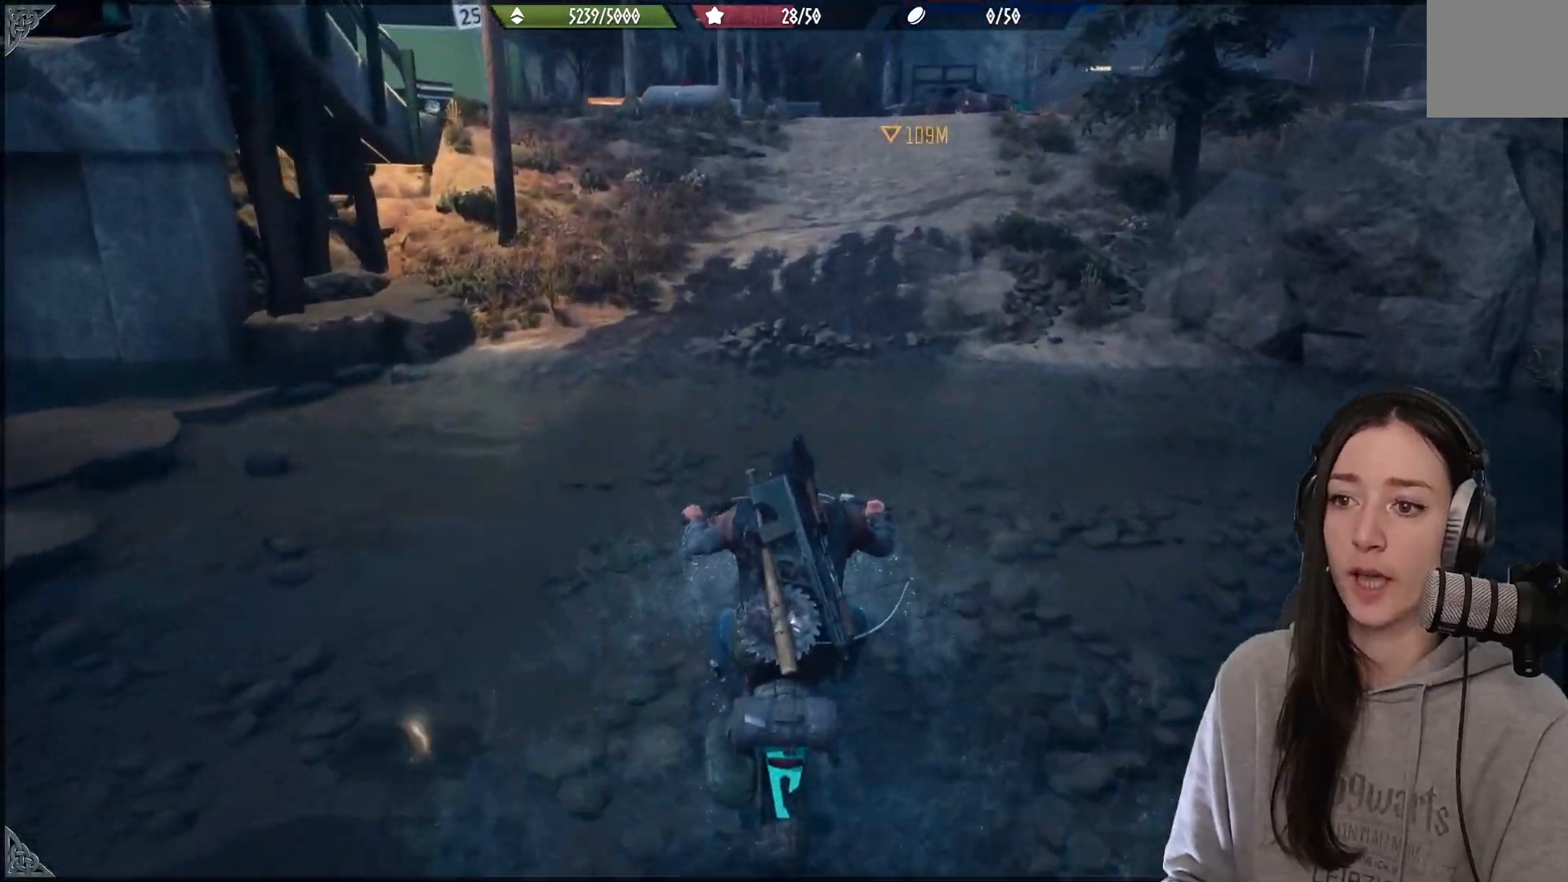
{"buttons": ["R2"], "left_stick": "center", "right_stick": "center", "events": [[100, "left_stick", "right"], [383, "left_stick", "center"]]}
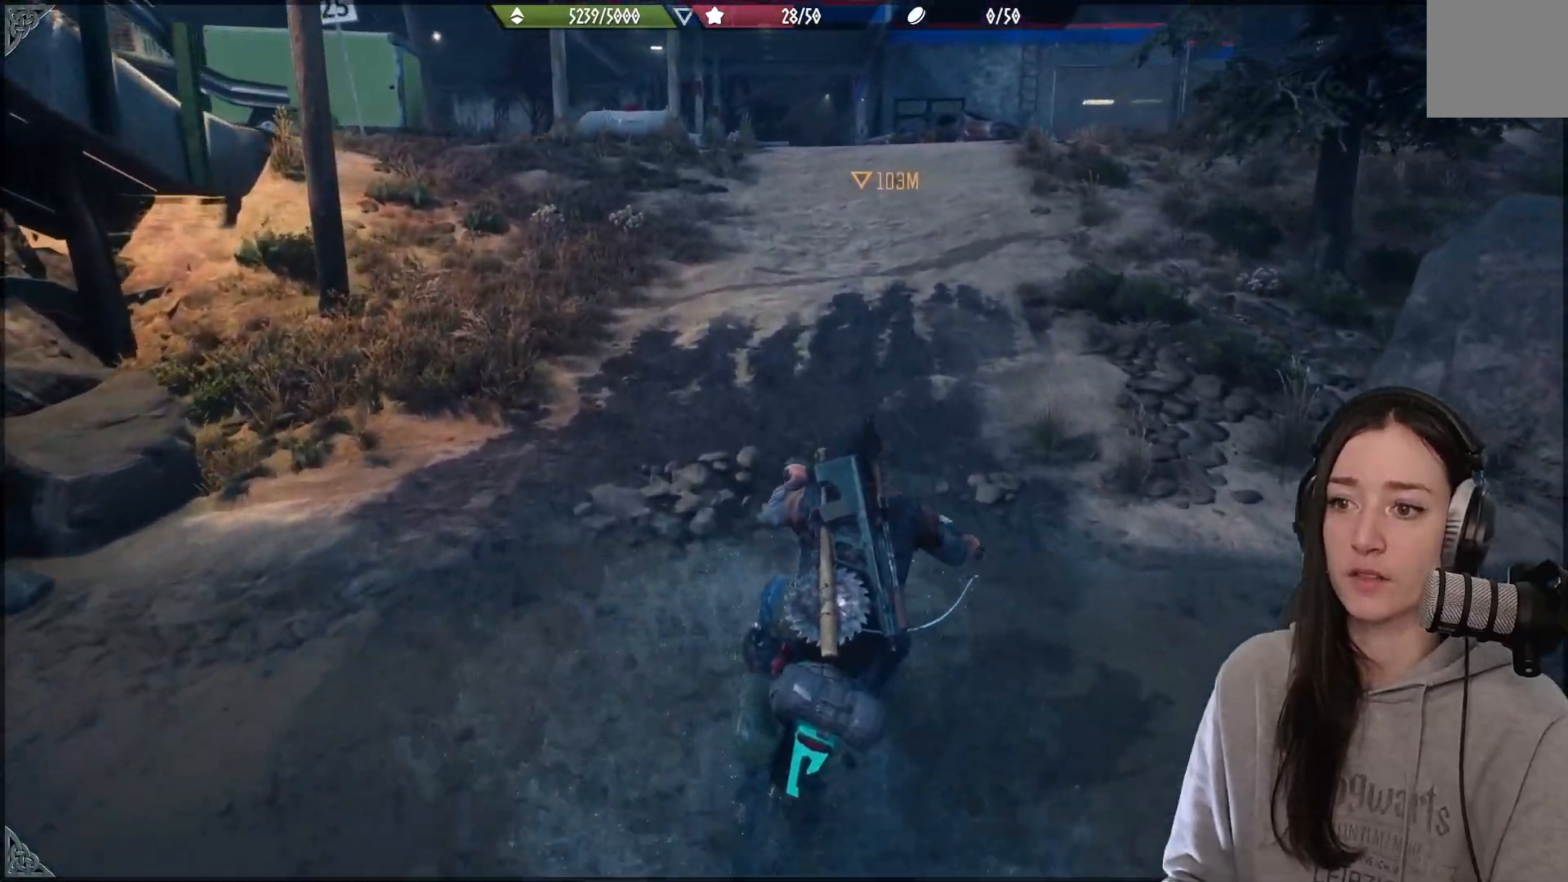
{"buttons": ["R2"], "left_stick": "left", "right_stick": "center", "events": [[467, "left_stick", "left"]]}
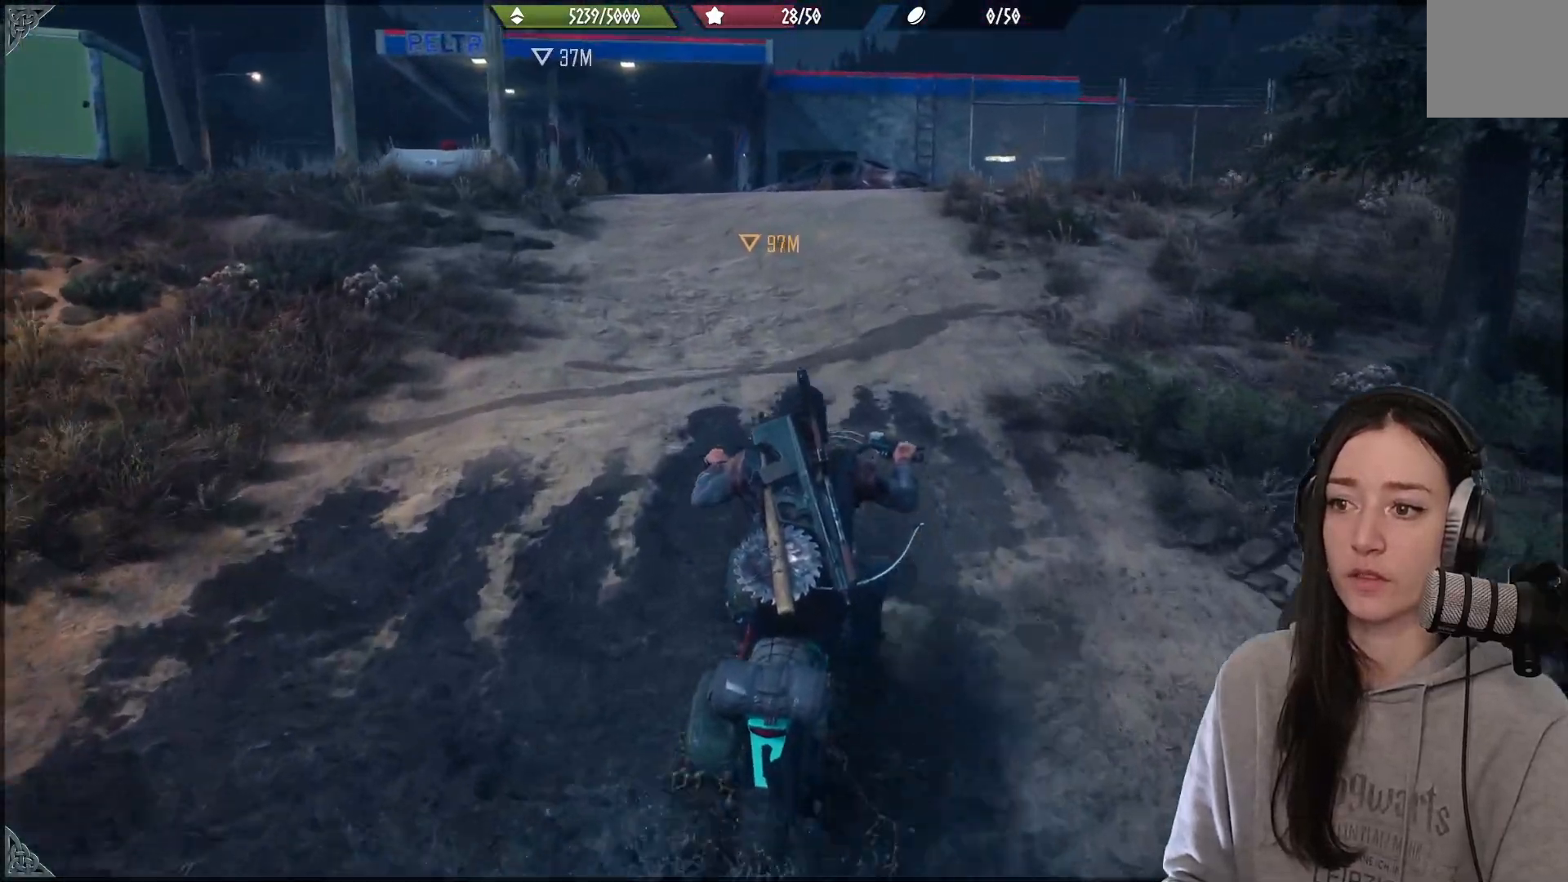
{"buttons": [], "left_stick": "center", "right_stick": "down-left", "events": [[133, "left_stick", "center"], [267, "R2", "up"], [400, "right_stick", "down-left"]]}
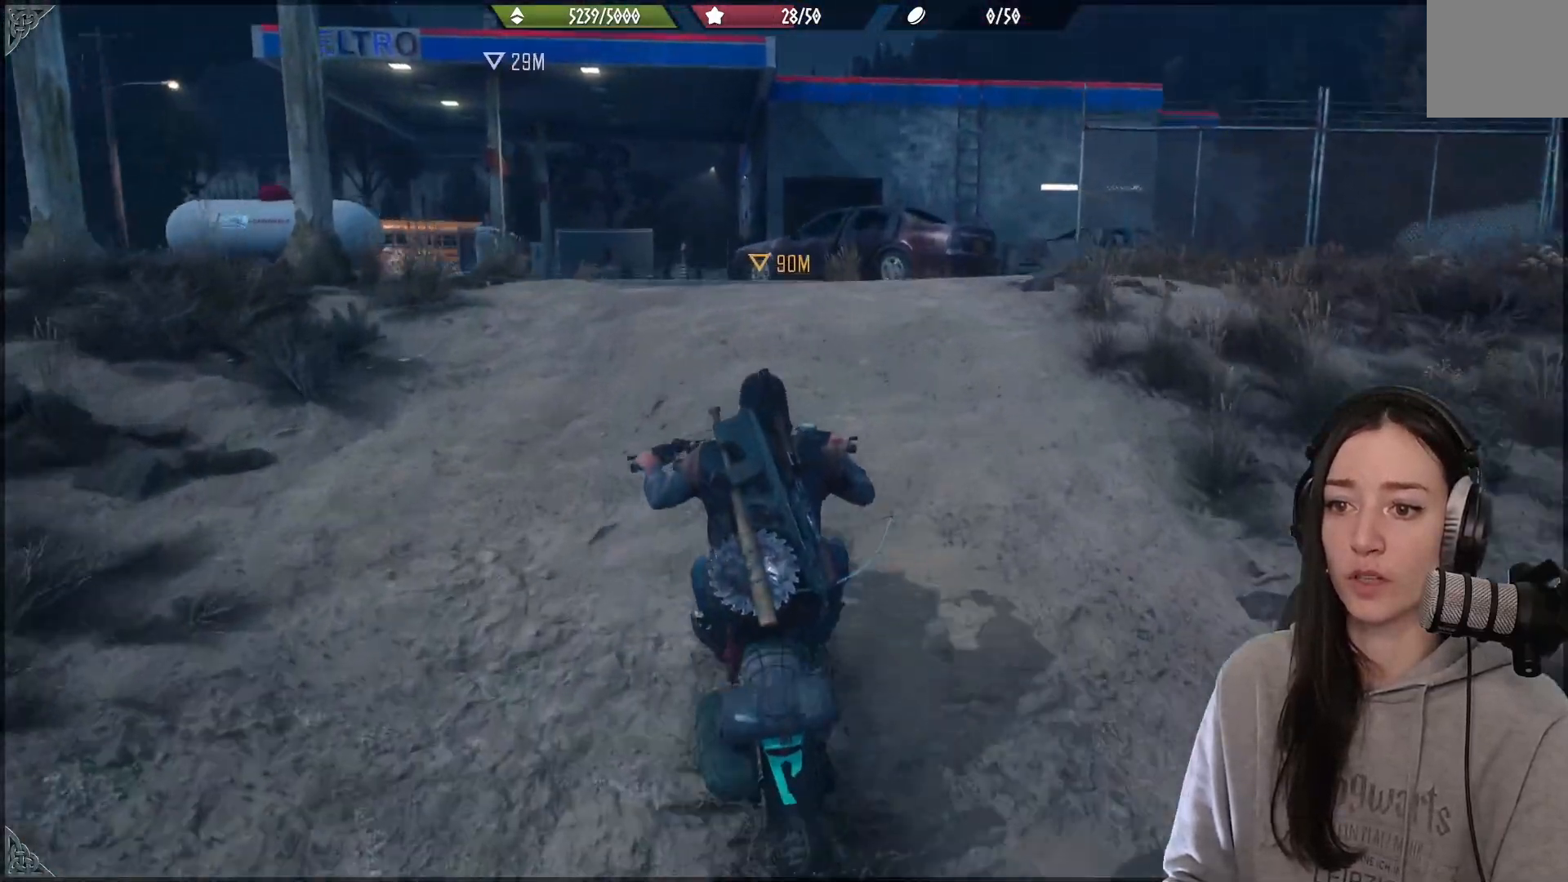
{"buttons": [], "left_stick": "center", "right_stick": "down-left", "events": [[117, "left_stick", "left"], [150, "right_stick", "down"], [283, "left_stick", "center"], [433, "right_stick", "down-left"]]}
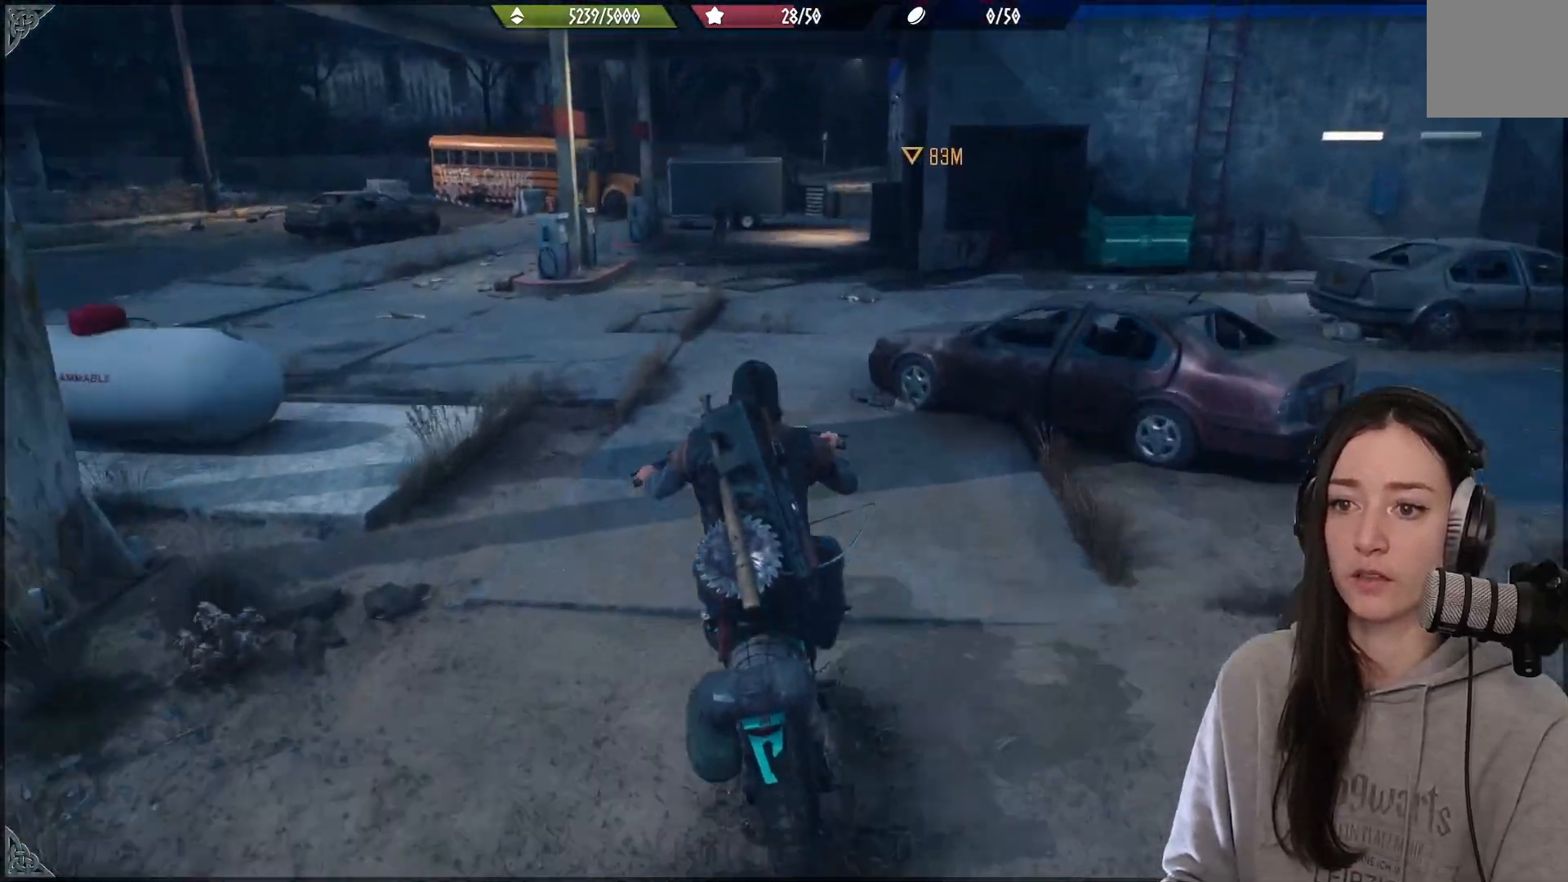
{"buttons": [], "left_stick": "center", "right_stick": "down", "events": [[117, "right_stick", "center"], [500, "right_stick", "down"]]}
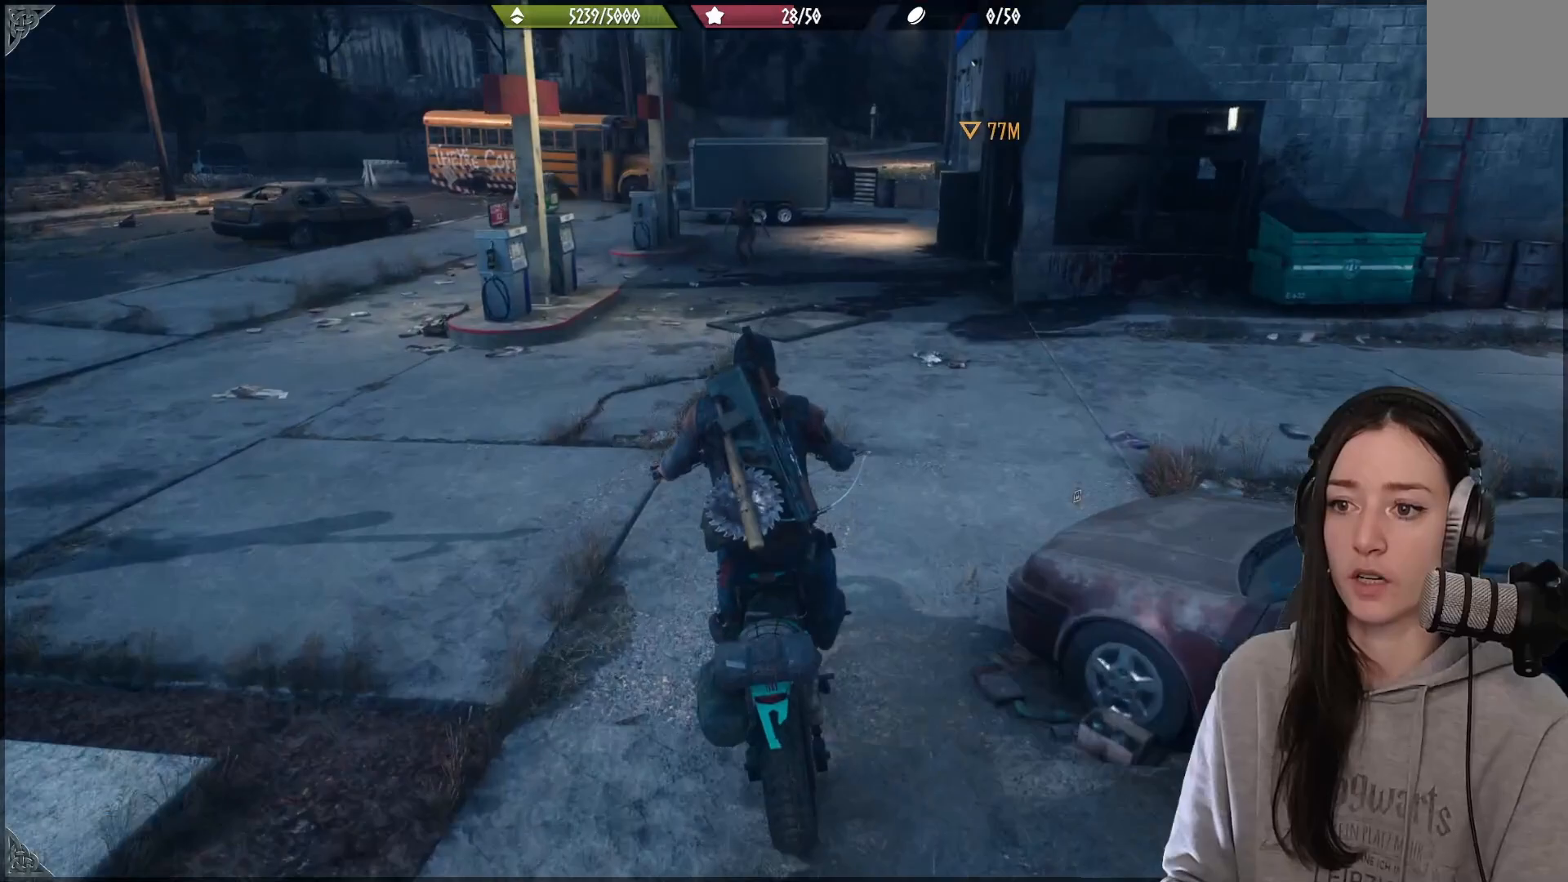
{"buttons": ["L2"], "left_stick": "down-left", "right_stick": "down-right", "events": [[67, "L2", "down"], [150, "right_stick", "center"], [317, "left_stick", "down-left"], [333, "right_stick", "down"], [400, "right_stick", "down-right"]]}
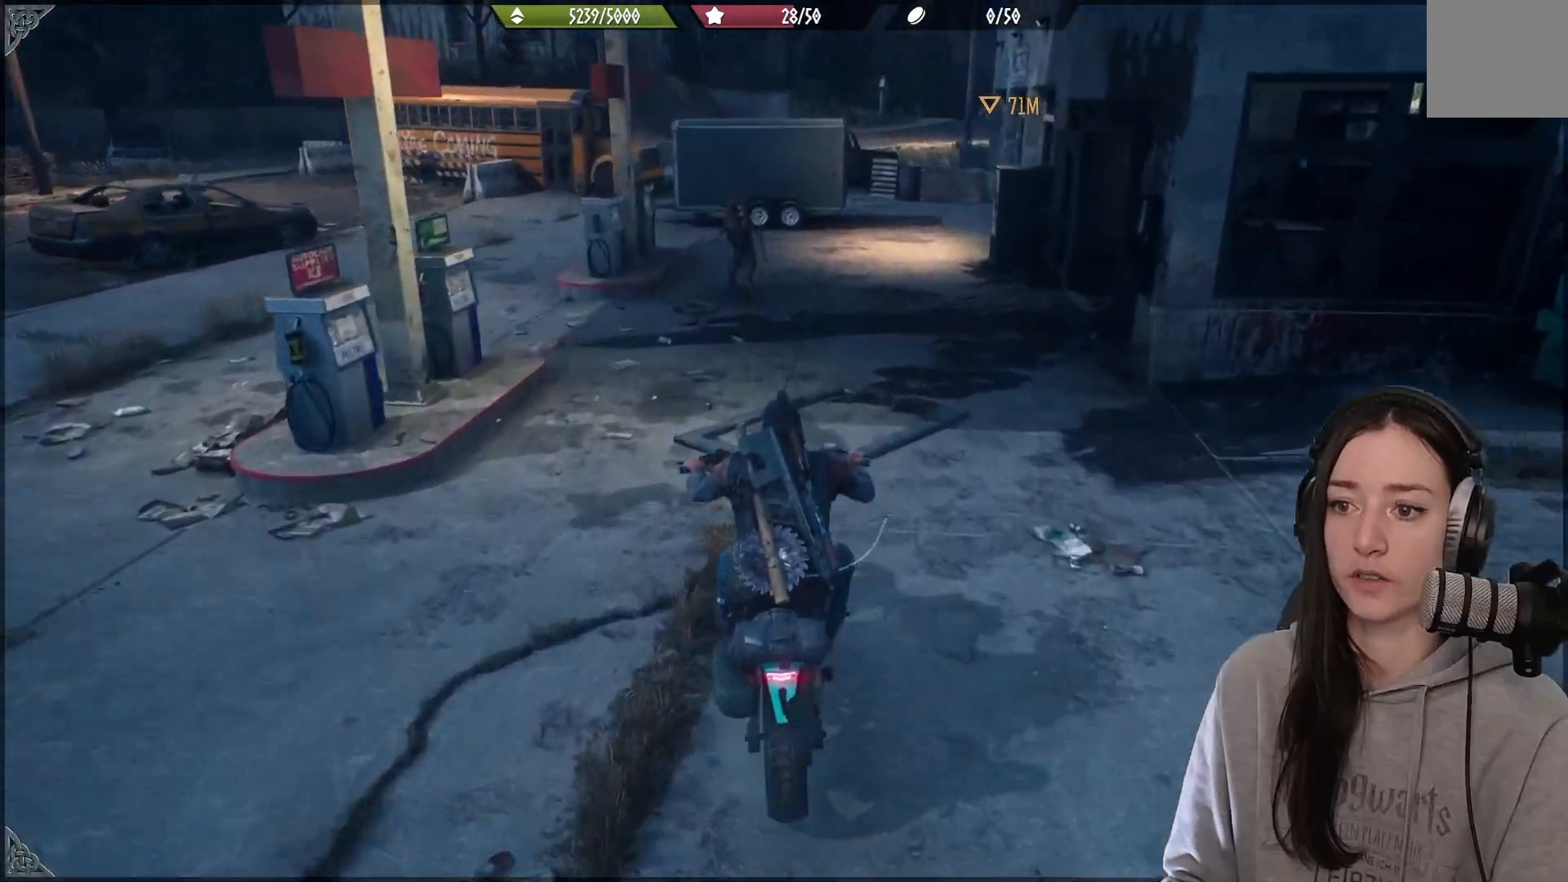
{"buttons": ["L2"], "left_stick": "left", "right_stick": "center", "events": [[67, "left_stick", "center"], [100, "right_stick", "center"], [283, "right_stick", "down"], [417, "left_stick", "left"], [417, "right_stick", "center"]]}
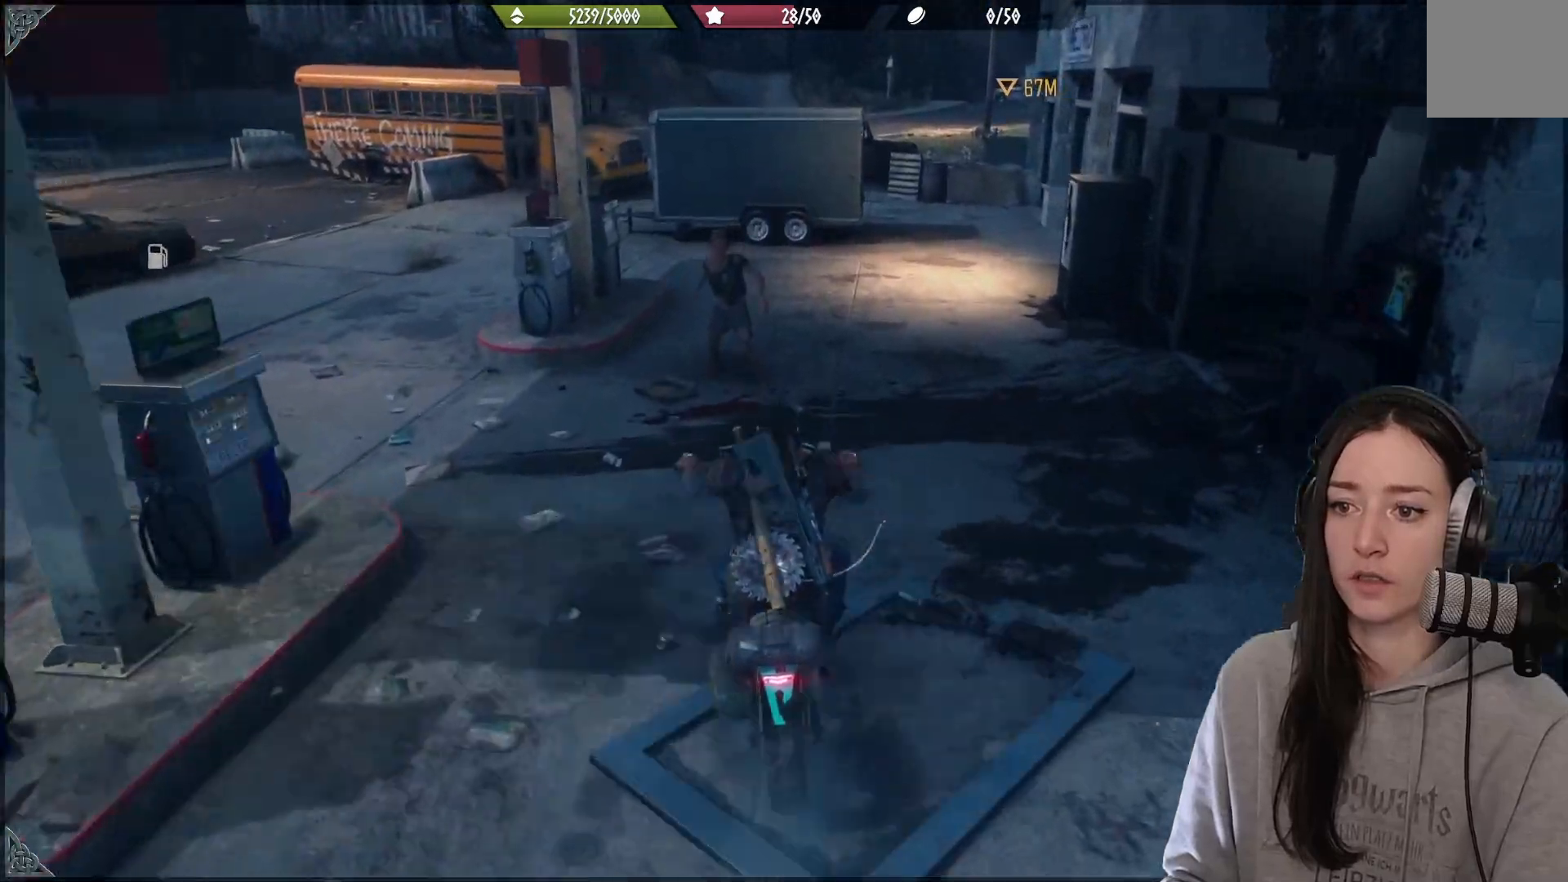
{"buttons": ["R2"], "left_stick": "left", "right_stick": "up-left", "events": [[33, "L2", "up"], [333, "R2", "down"], [350, "right_stick", "up-left"]]}
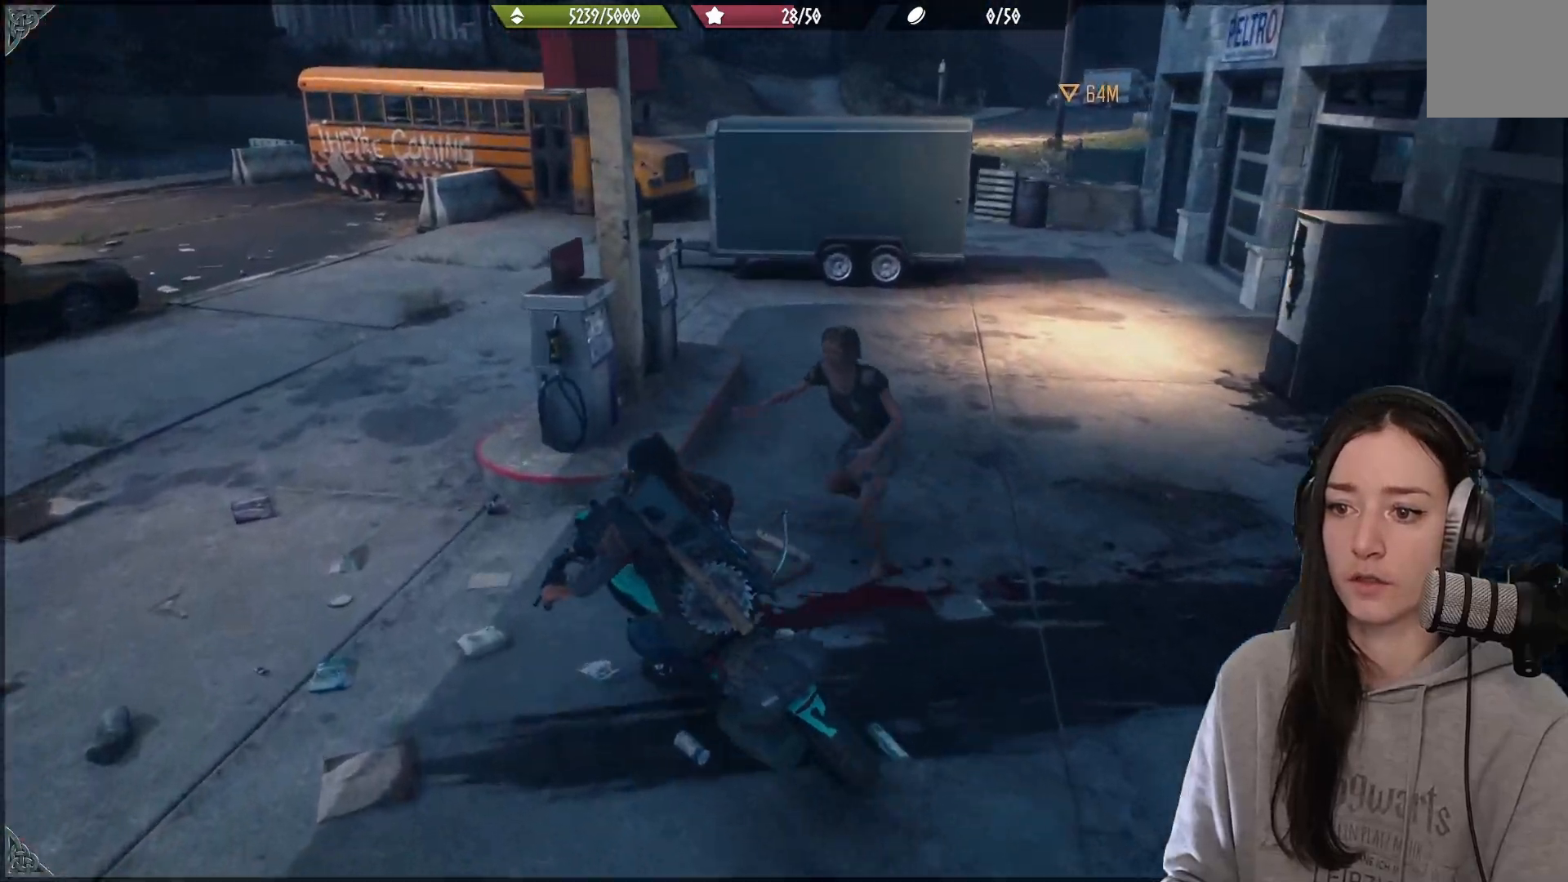
{"buttons": [], "left_stick": "up-right", "right_stick": "center", "events": [[83, "right_stick", "center"], [133, "R2", "up"], [150, "right_stick", "down"], [217, "left_stick", "up-right"], [250, "right_stick", "center"]]}
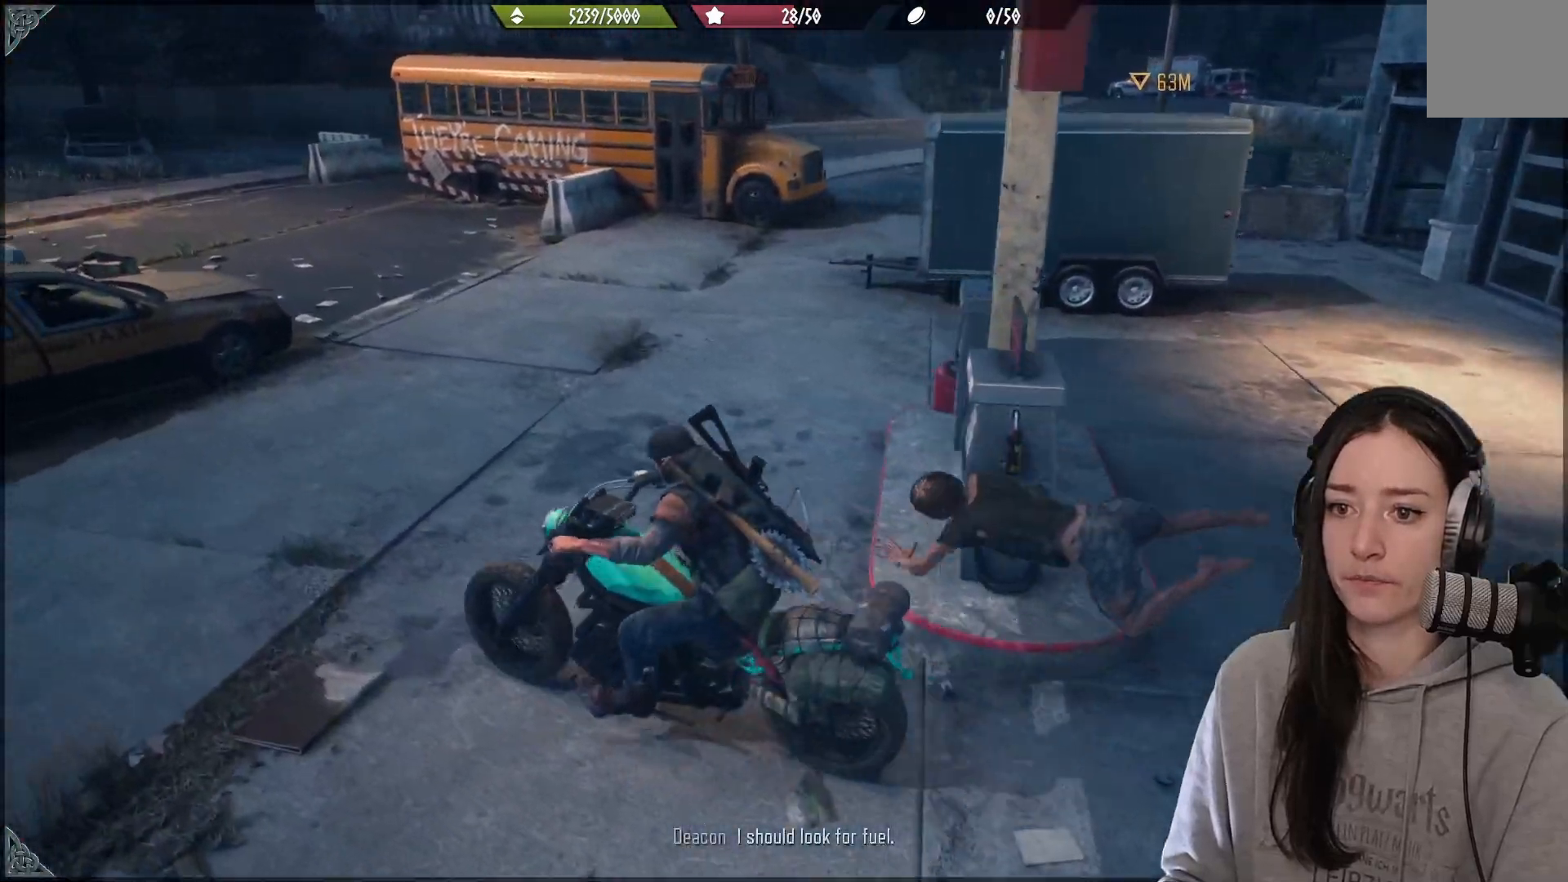
{"buttons": [], "left_stick": "up-right", "right_stick": "center", "events": [[33, "right_stick", "down-left"], [333, "left_stick", "right"], [467, "right_stick", "center"], [483, "left_stick", "up-right"]]}
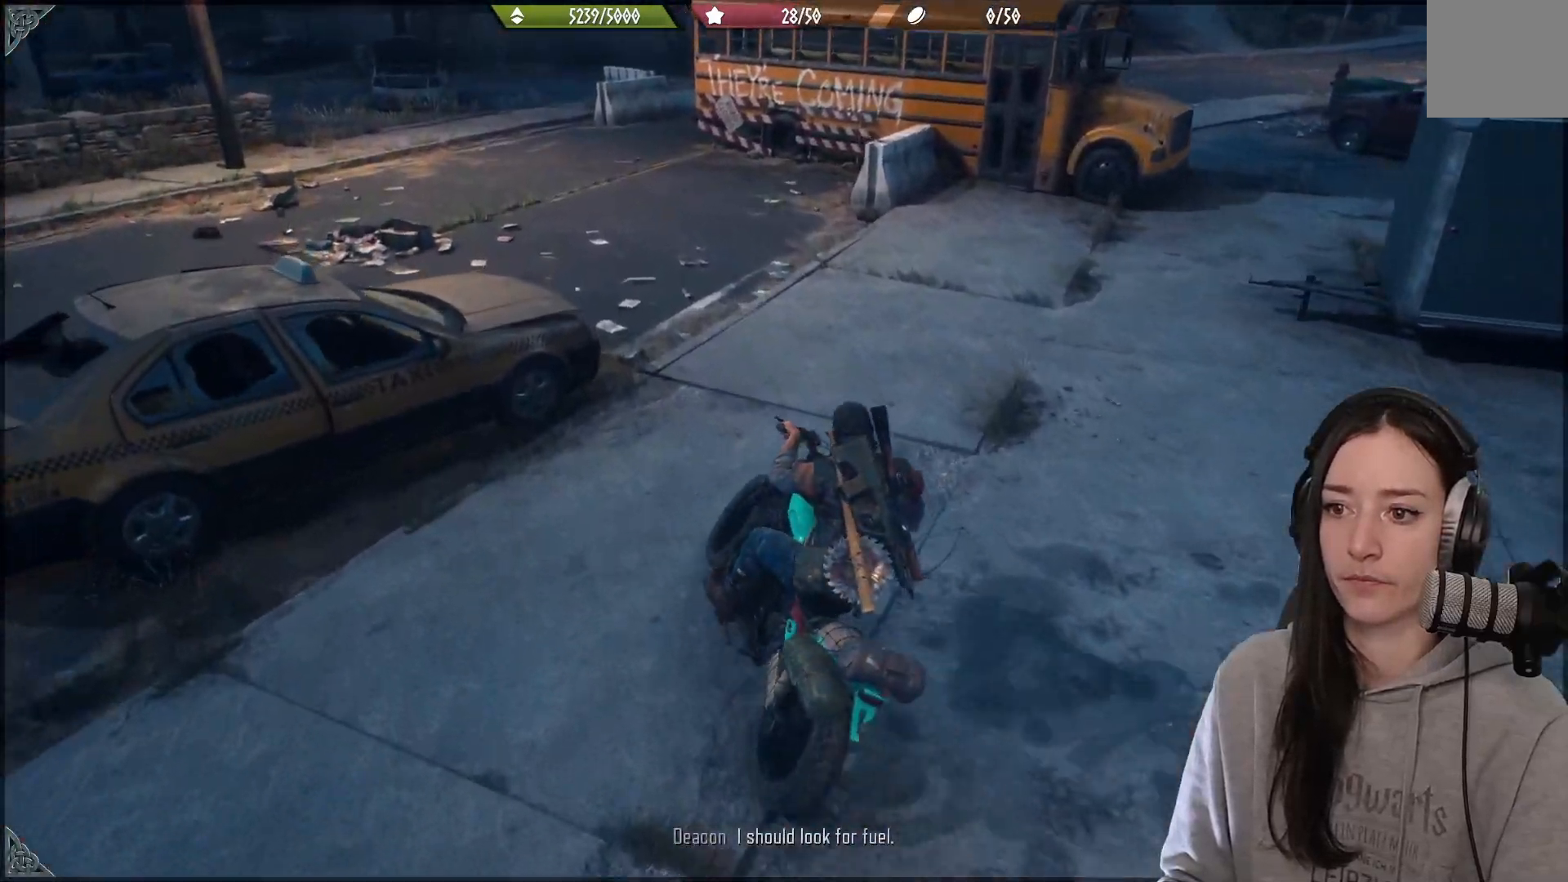
{"buttons": [], "left_stick": "up-left", "right_stick": "up-left", "events": [[33, "left_stick", "up"], [50, "right_stick", "down"], [100, "left_stick", "up-left"], [167, "right_stick", "up-left"], [217, "R2", "down"], [467, "R2", "up"]]}
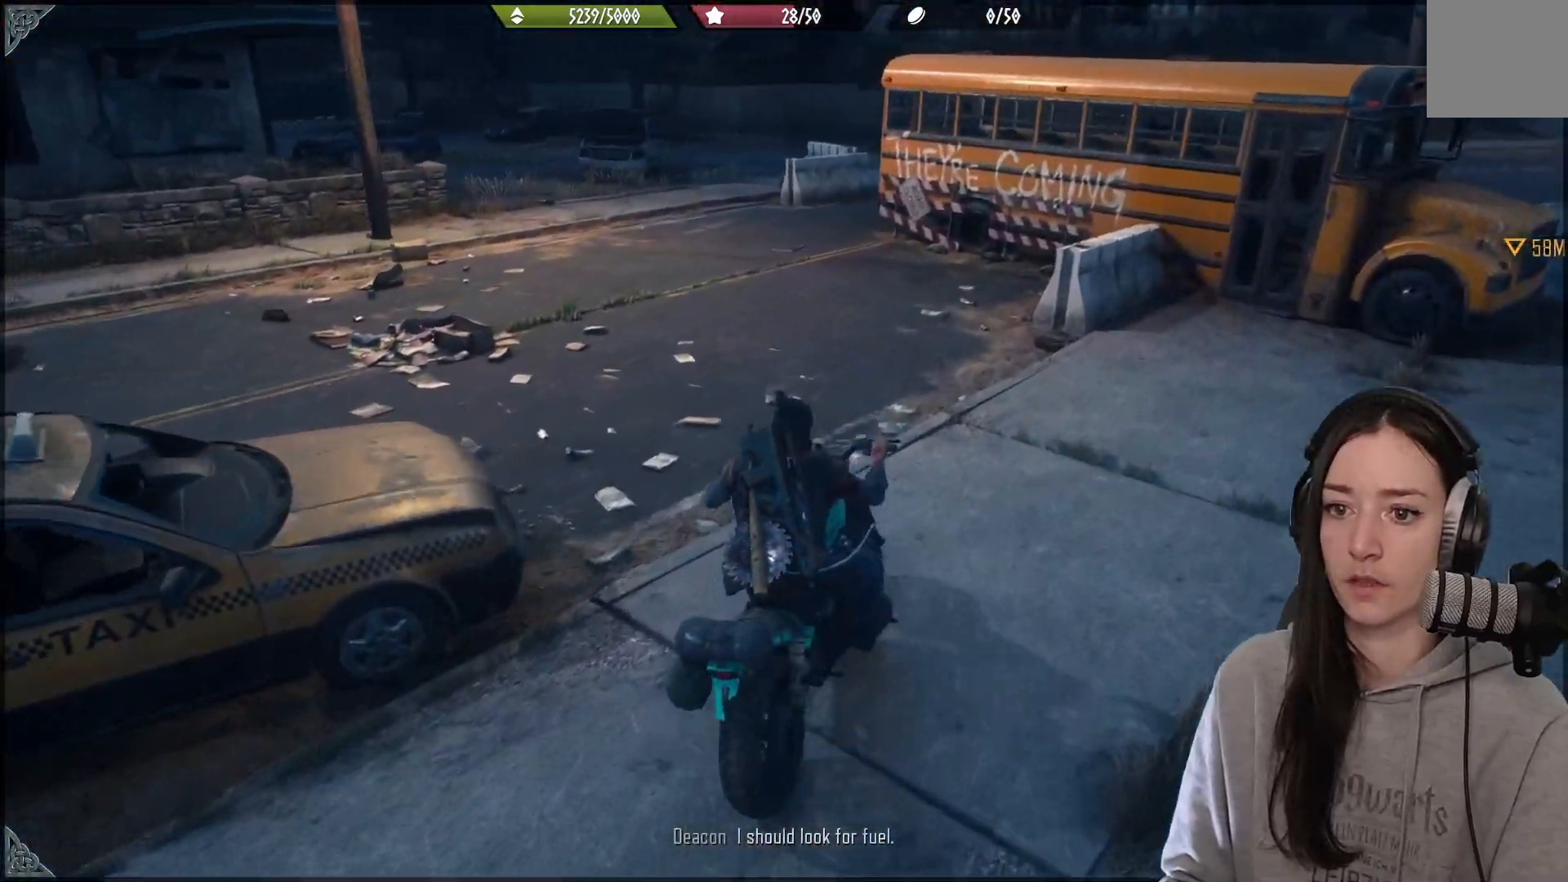
{"buttons": [], "left_stick": "left", "right_stick": "left", "events": [[50, "left_stick", "left"], [133, "right_stick", "left"]]}
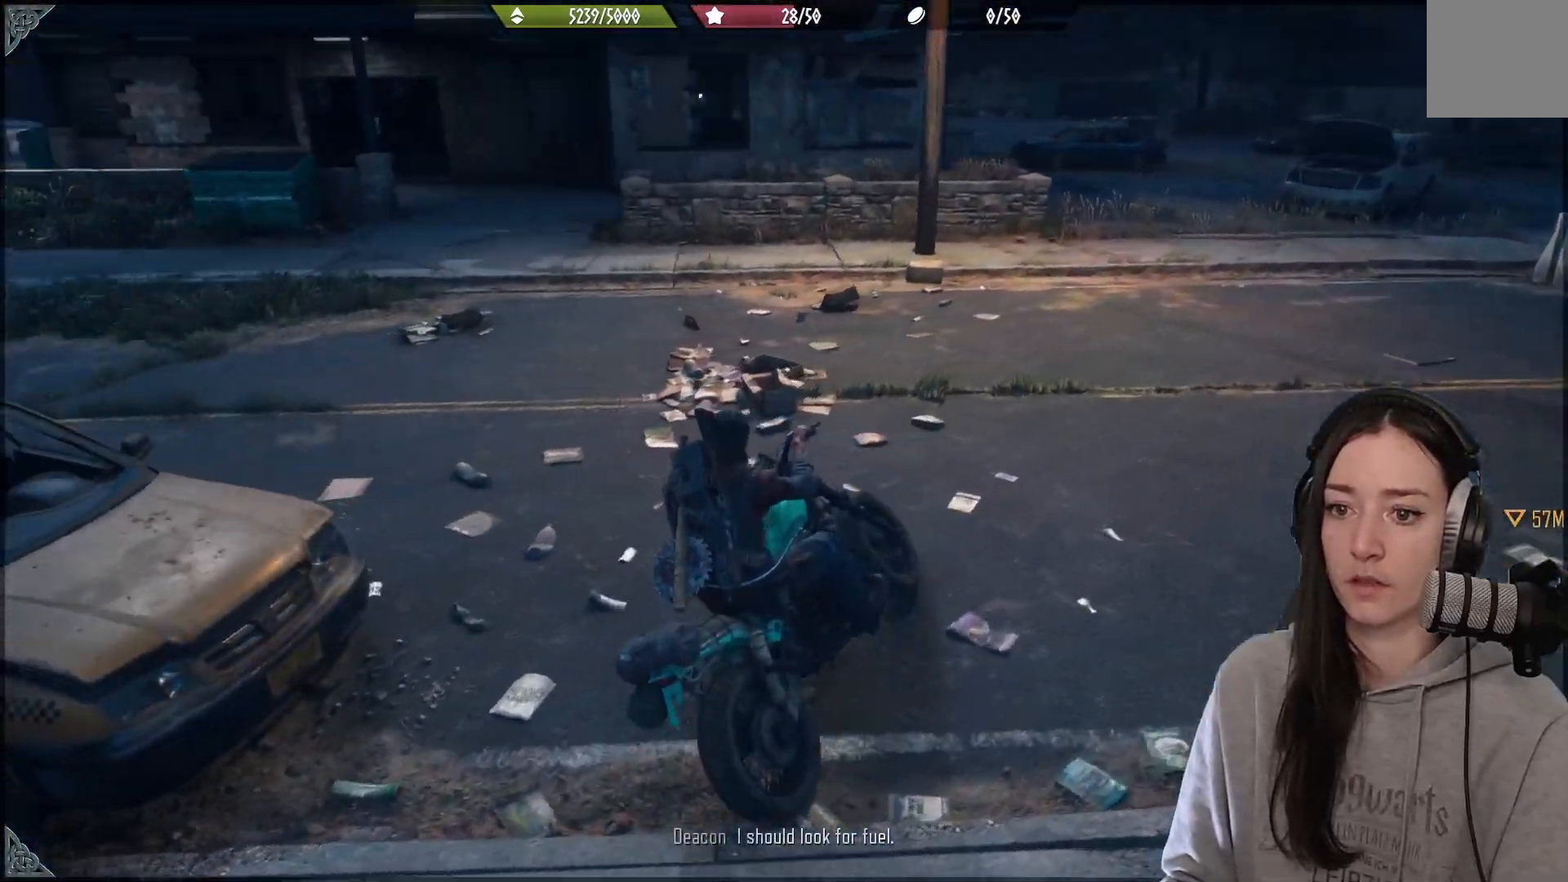
{"buttons": [], "left_stick": "left", "right_stick": "up-left", "events": [[167, "left_stick", "center"], [267, "left_stick", "left"], [500, "right_stick", "up-left"]]}
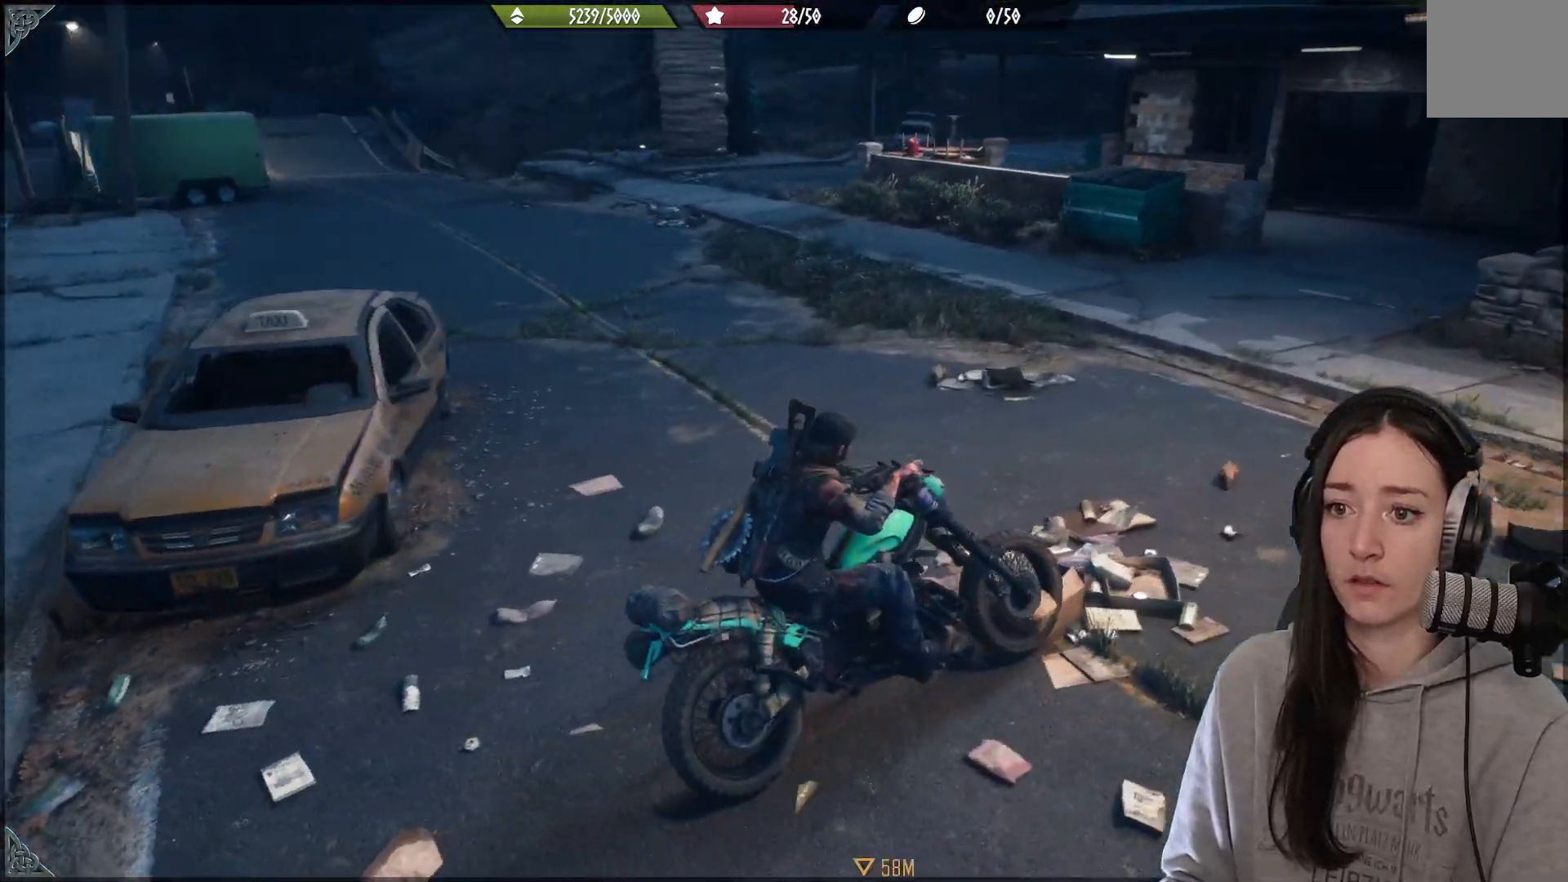
{"buttons": [], "left_stick": "left", "right_stick": "left", "events": [[217, "right_stick", "center"], [267, "right_stick", "up"], [350, "right_stick", "left"]]}
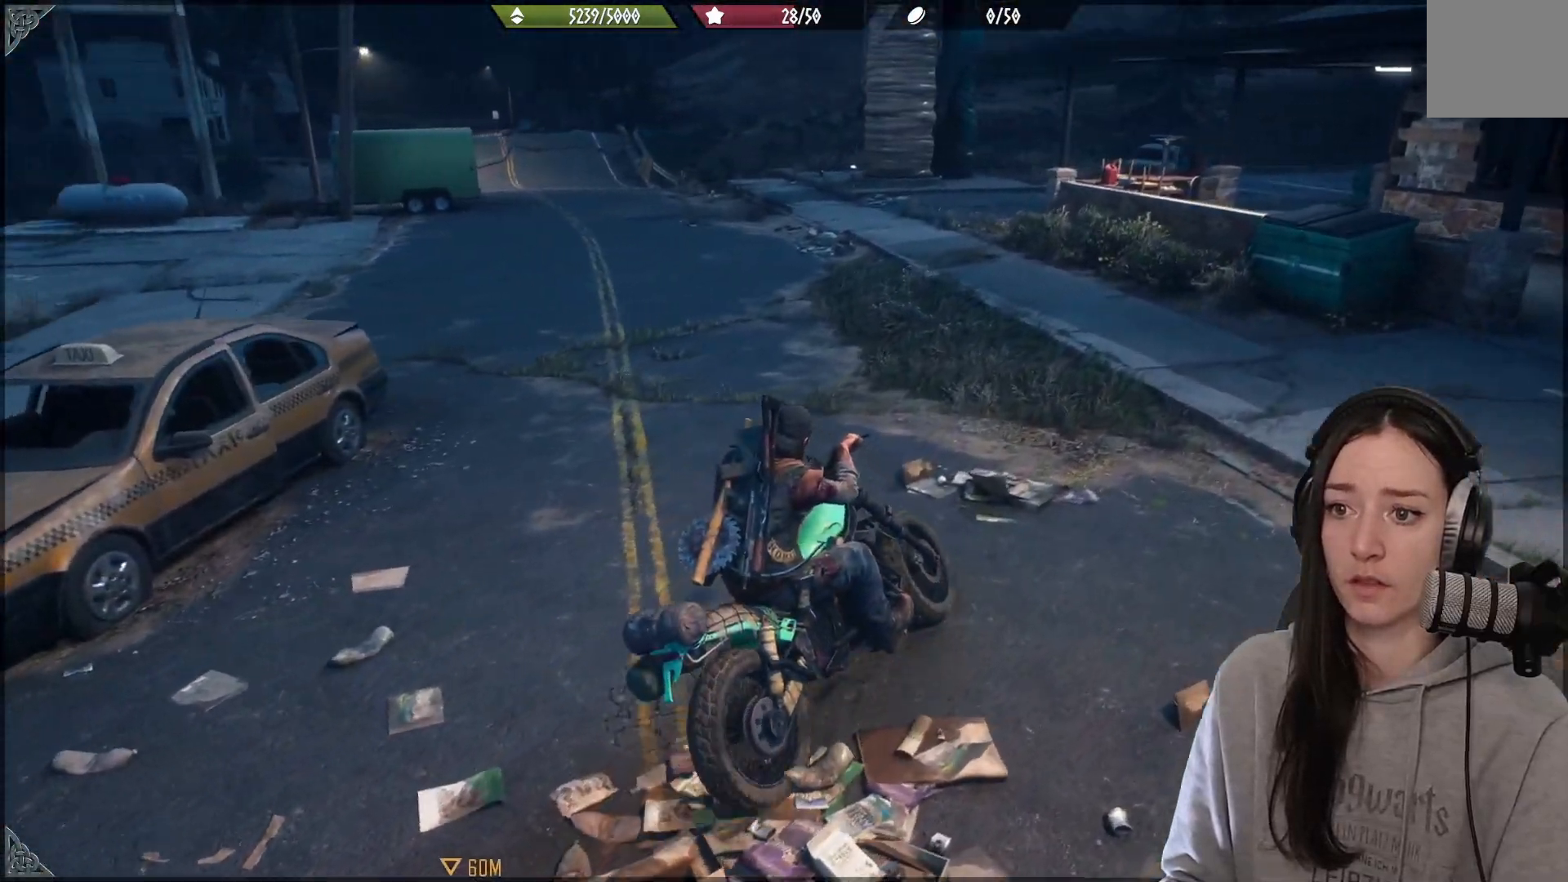
{"buttons": [], "left_stick": "center", "right_stick": "left", "events": [[200, "left_stick", "center"]]}